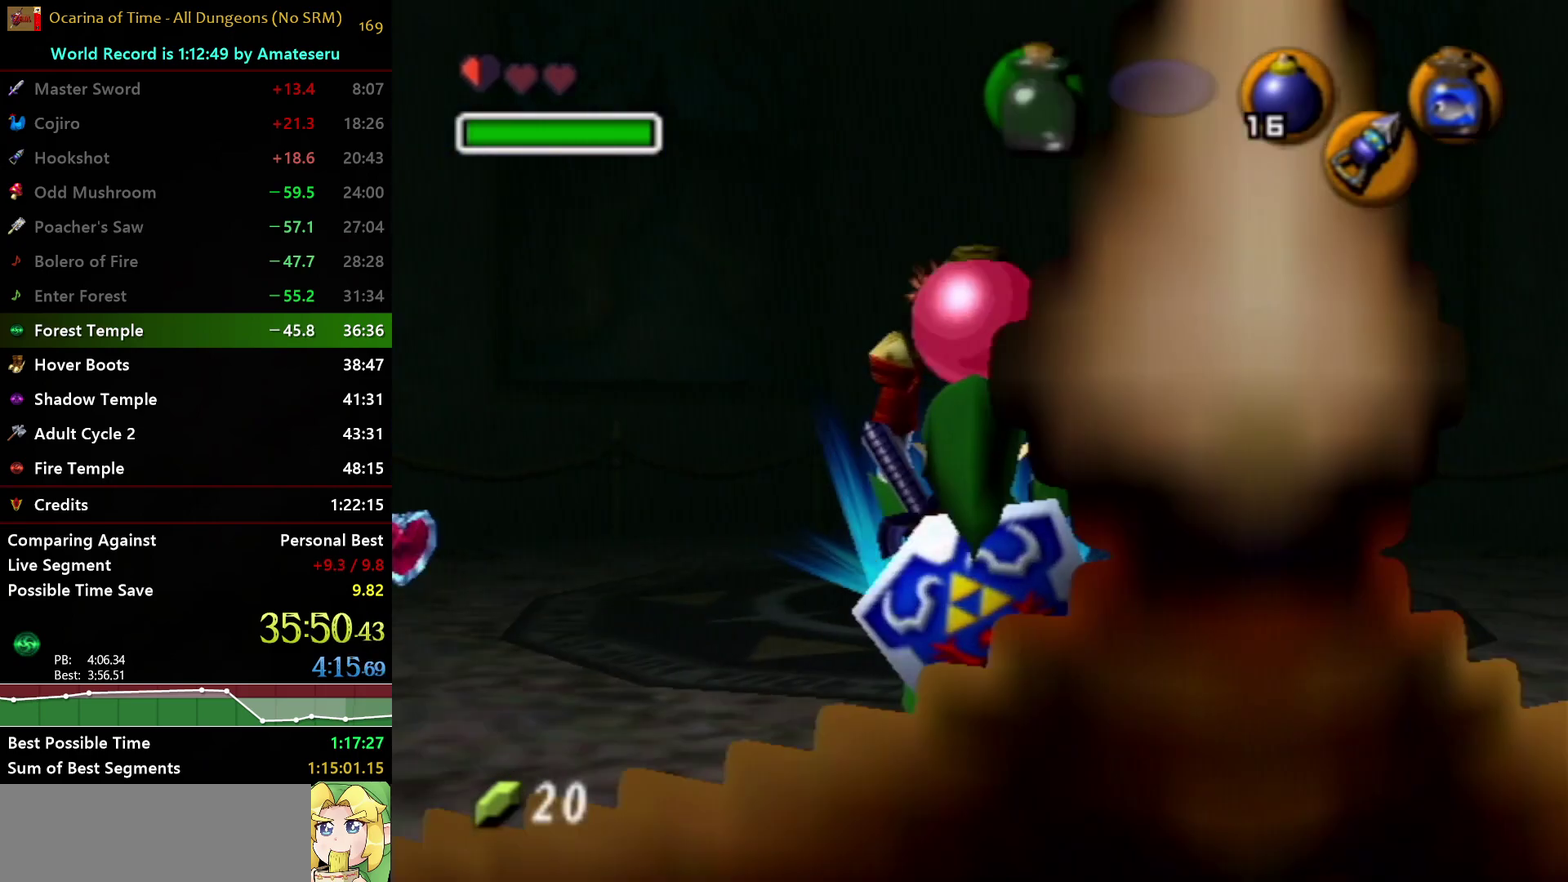
Gameplay with a controller (Nintendo layout); each line is a JSON object with the inputs held at the frame after it. "events" lists button and stick changes between this image and that frame as [ms after this image, input, new state], when the widget could be followed in between. Not read: L3 R3 START.
{"buttons": [], "left_stick": "center", "right_stick": "center", "events": [[317, "L1", "up"], [317, "left_stick", "center"]]}
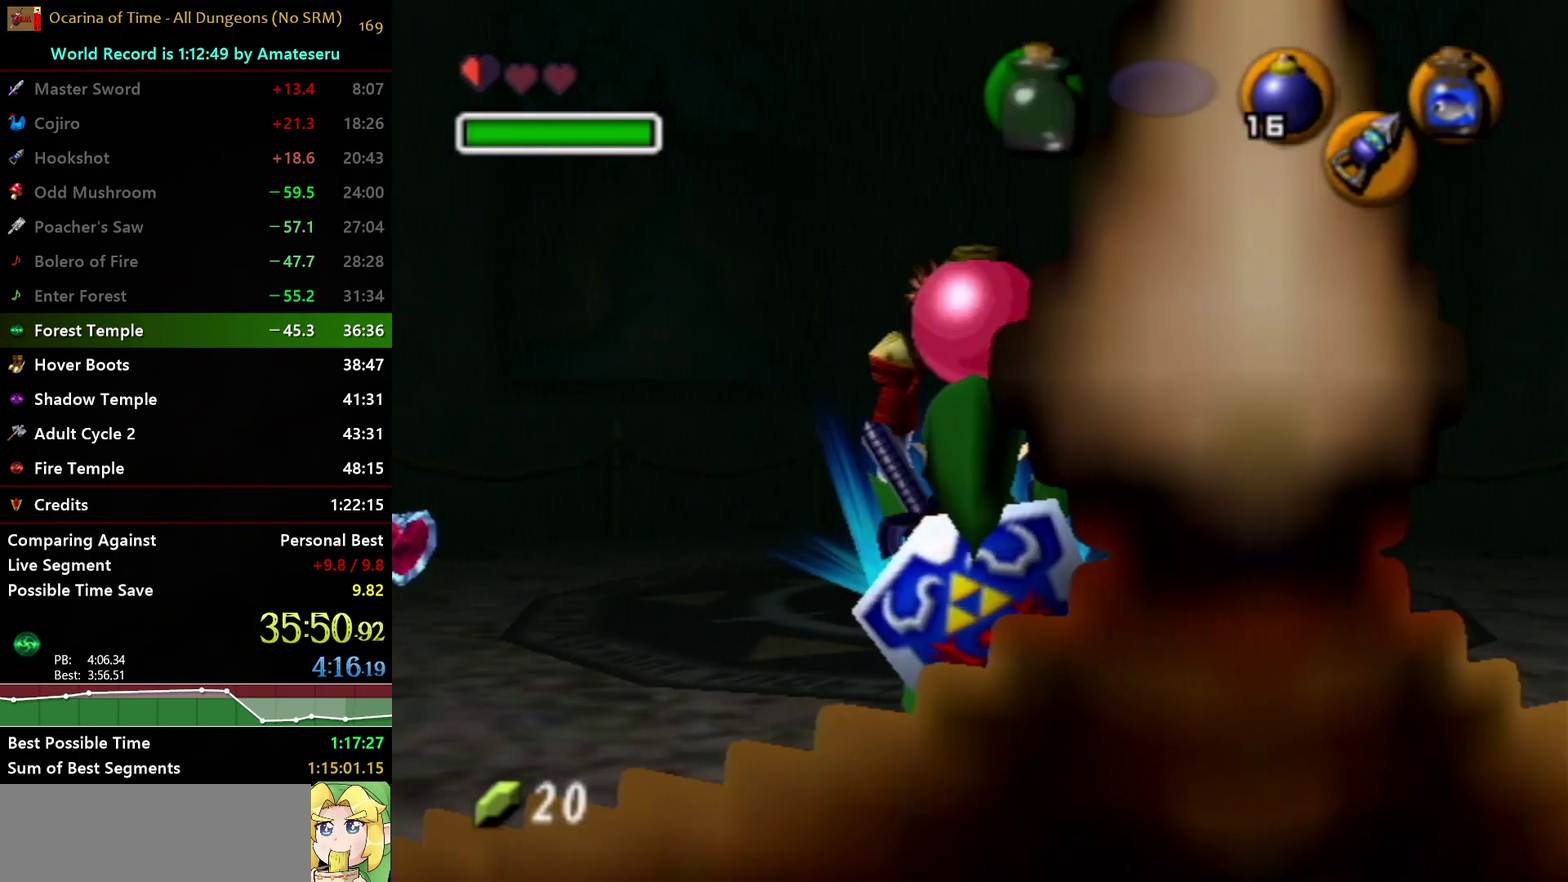
{"buttons": [], "left_stick": "center", "right_stick": "center", "events": []}
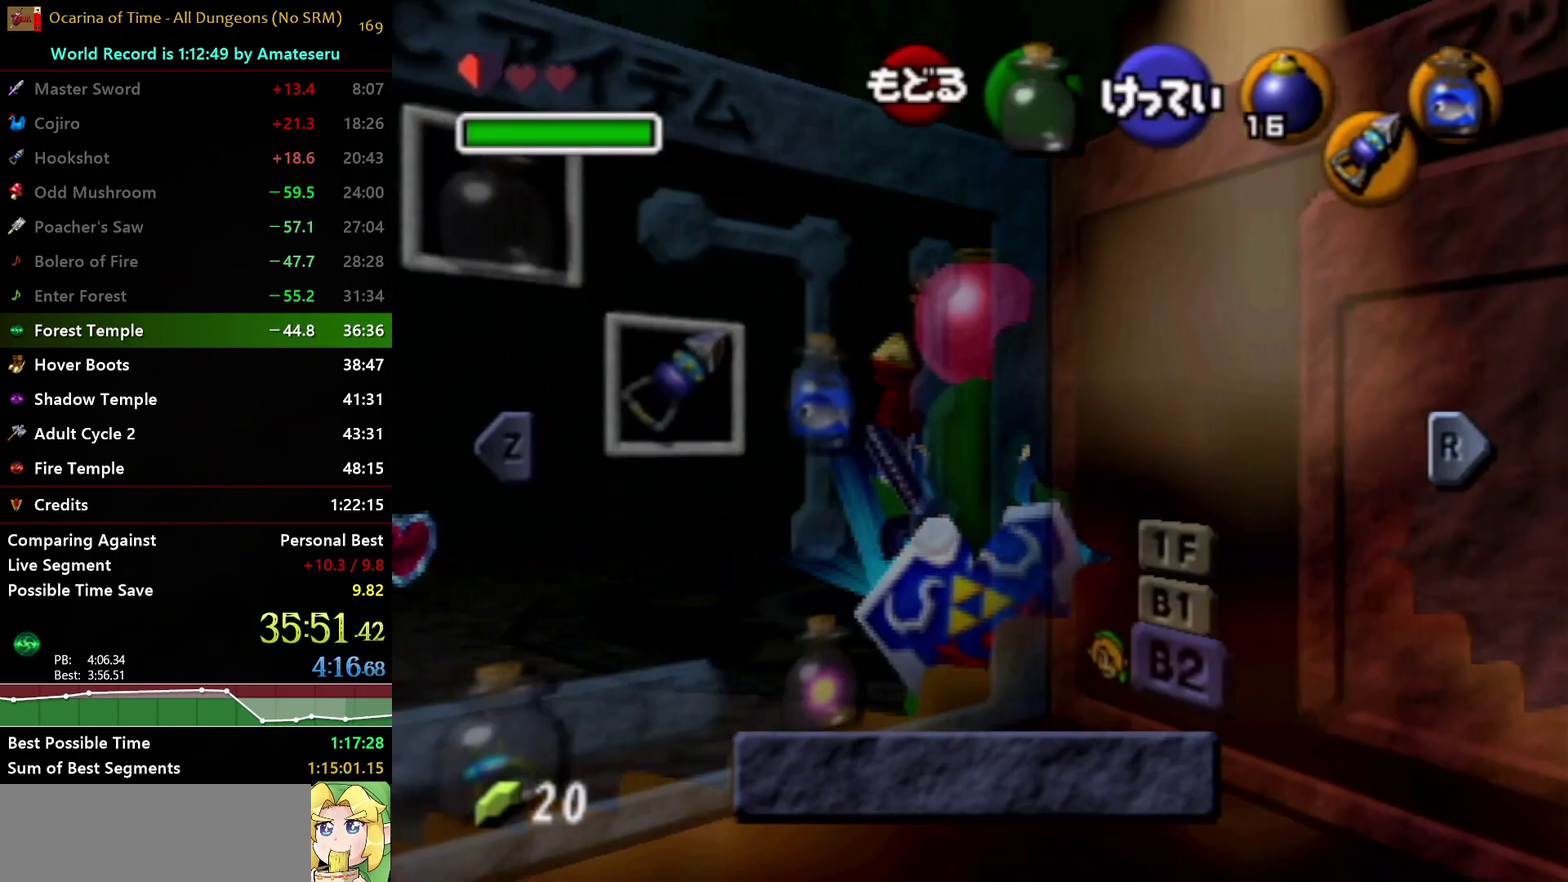
{"buttons": [], "left_stick": "up", "right_stick": "center", "events": [[267, "left_stick", "right"], [333, "left_stick", "up-right"], [400, "left_stick", "up"]]}
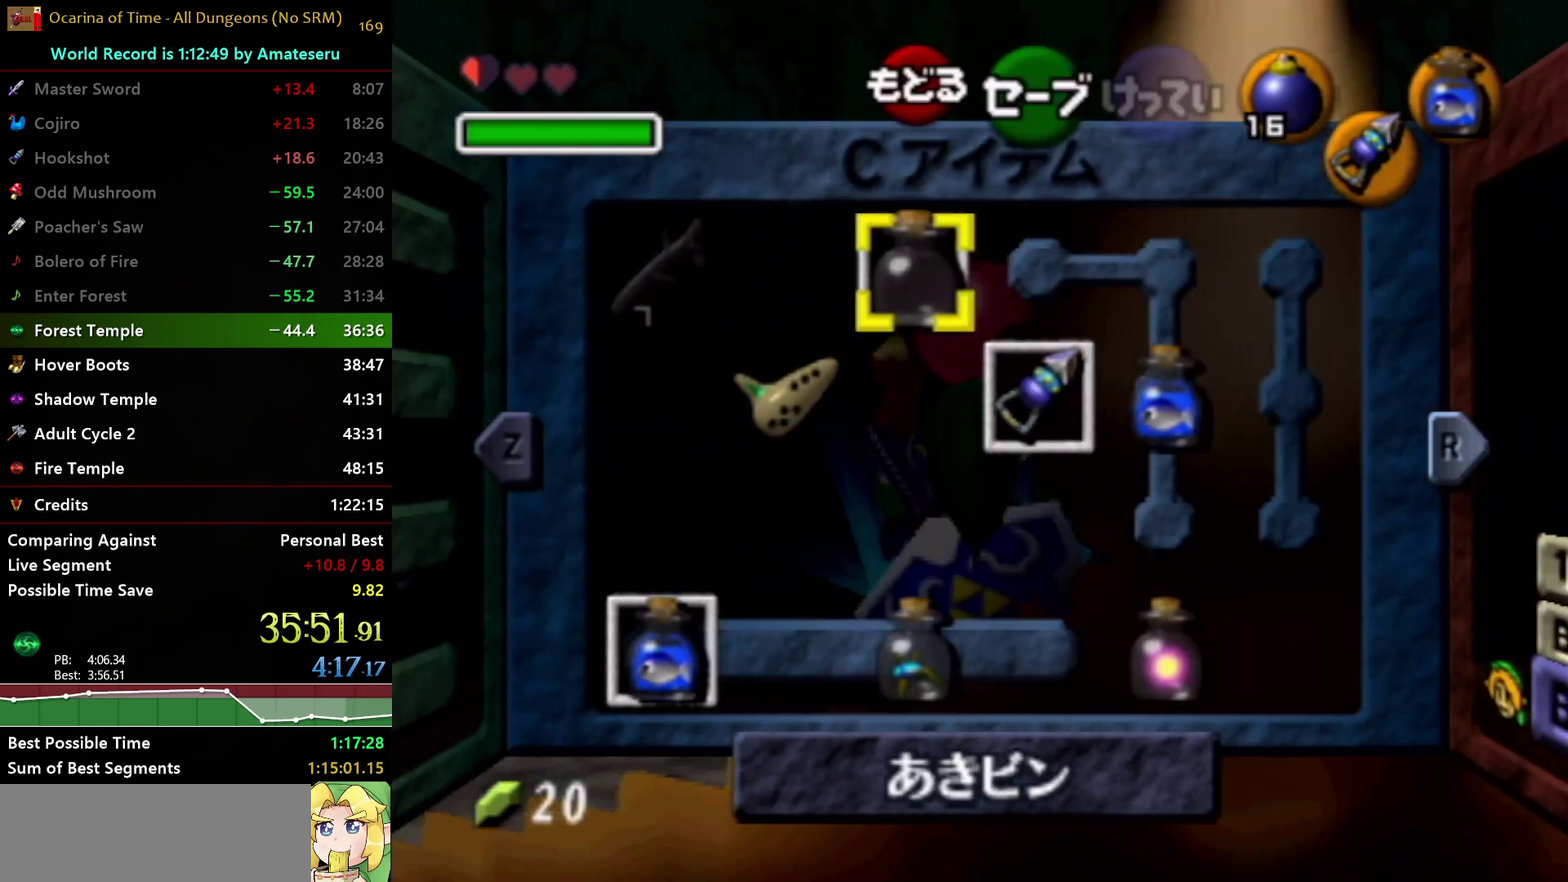
{"buttons": ["X"], "left_stick": "center", "right_stick": "center", "events": [[17, "left_stick", "center"], [67, "left_stick", "right"], [233, "left_stick", "center"], [283, "left_stick", "left"], [383, "X", "down"], [417, "left_stick", "center"]]}
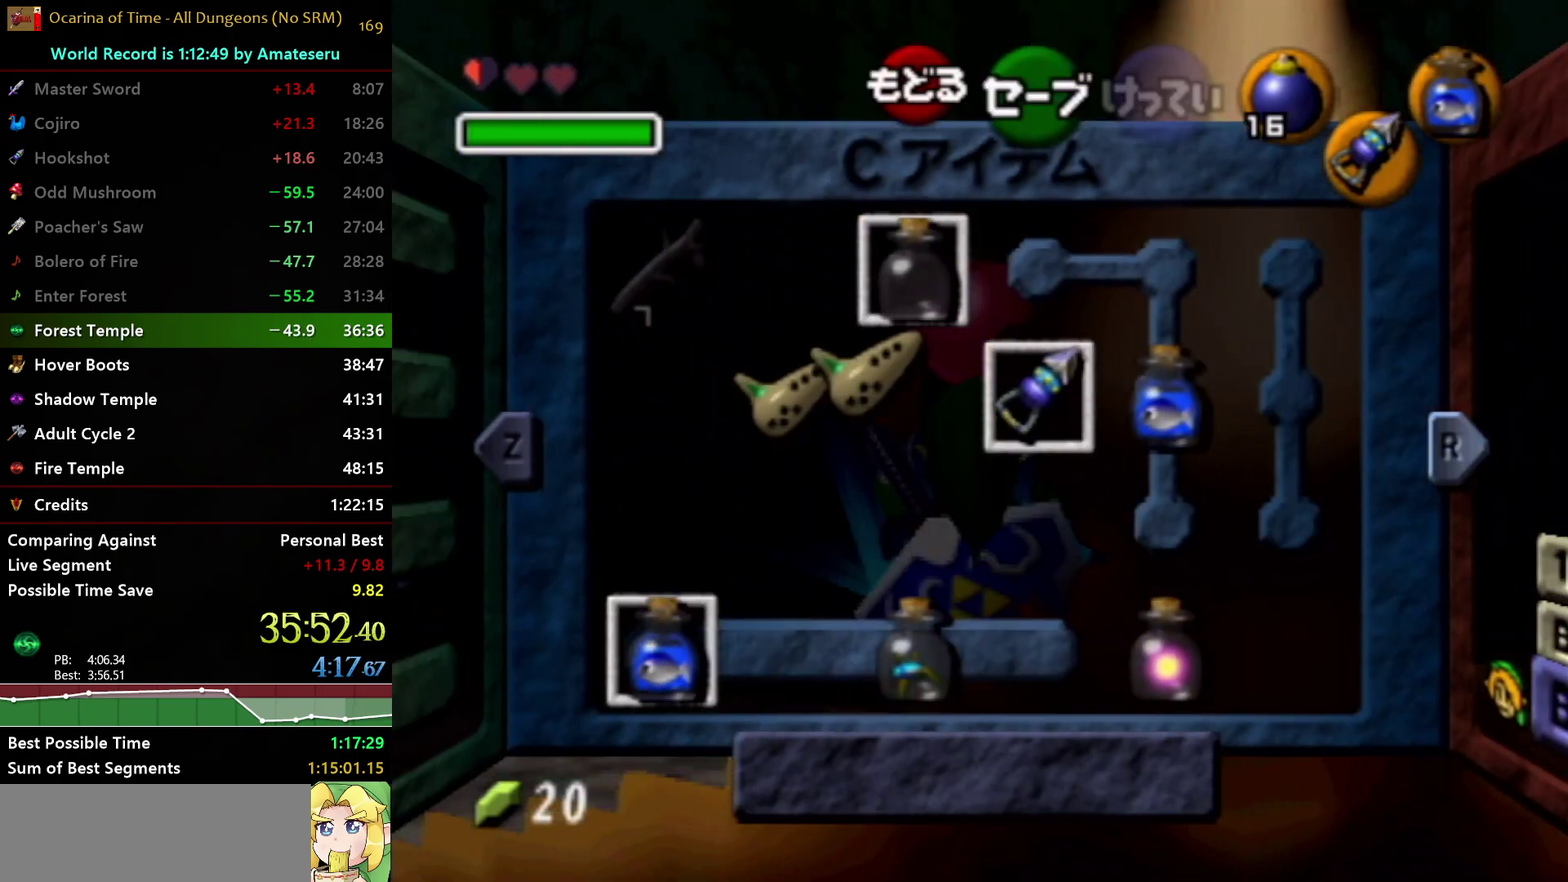
{"buttons": ["L1"], "left_stick": "down", "right_stick": "center", "events": [[17, "X", "up"], [433, "L1", "down"], [483, "left_stick", "down"]]}
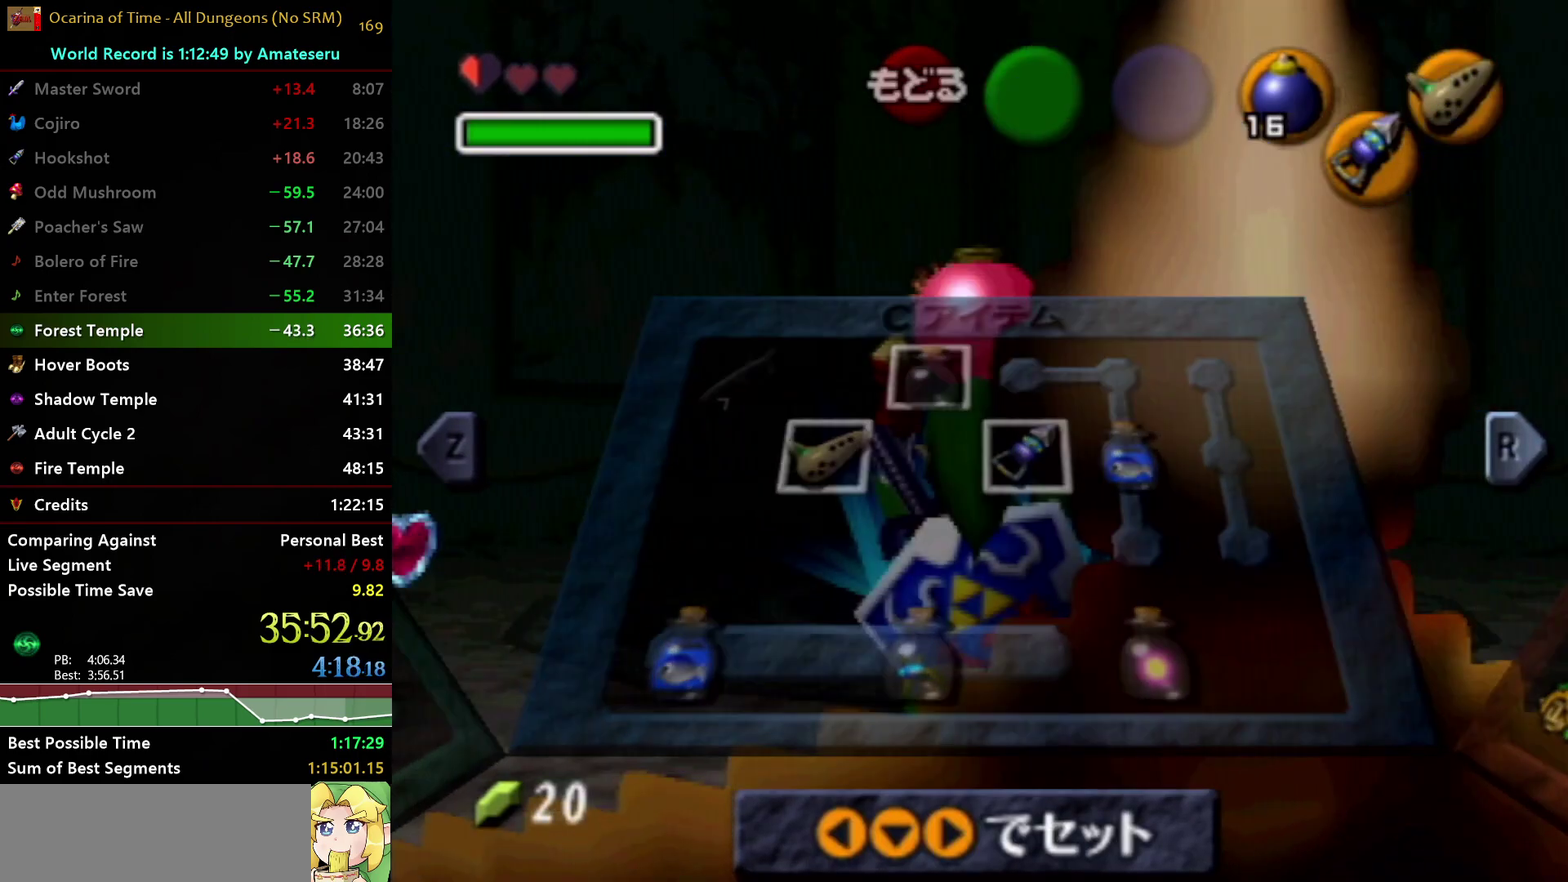
{"buttons": ["A", "L1", "R1"], "left_stick": "down", "right_stick": "center", "events": [[83, "R1", "down"], [167, "A", "down"], [250, "A", "up"], [333, "A", "down"], [383, "A", "up"], [450, "A", "down"]]}
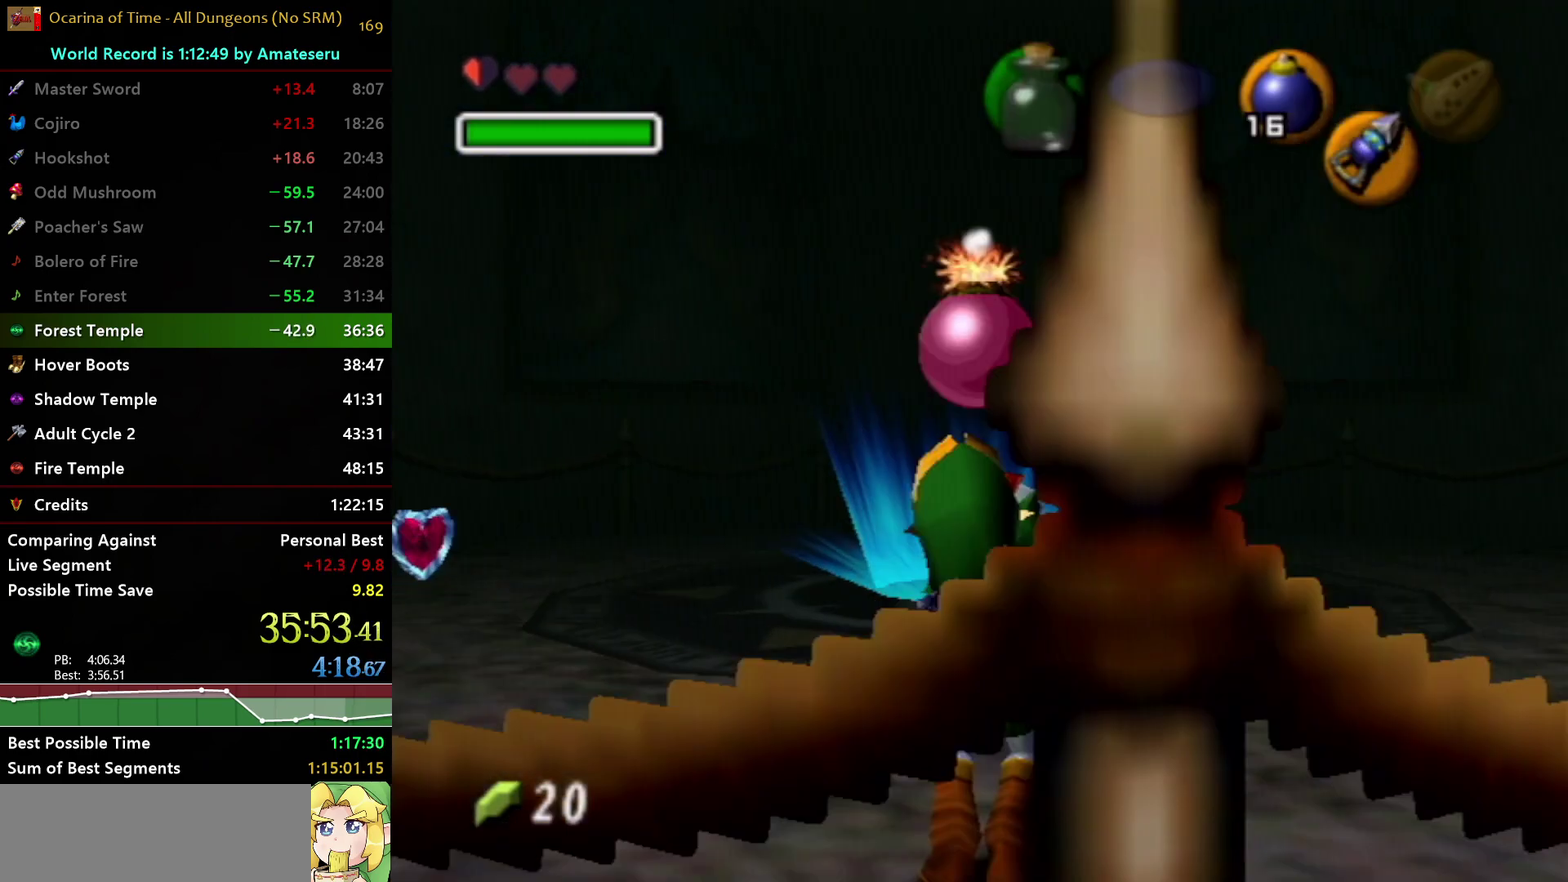
{"buttons": [], "left_stick": "down", "right_stick": "center", "events": [[67, "A", "up"], [100, "R1", "up"], [167, "L1", "up"]]}
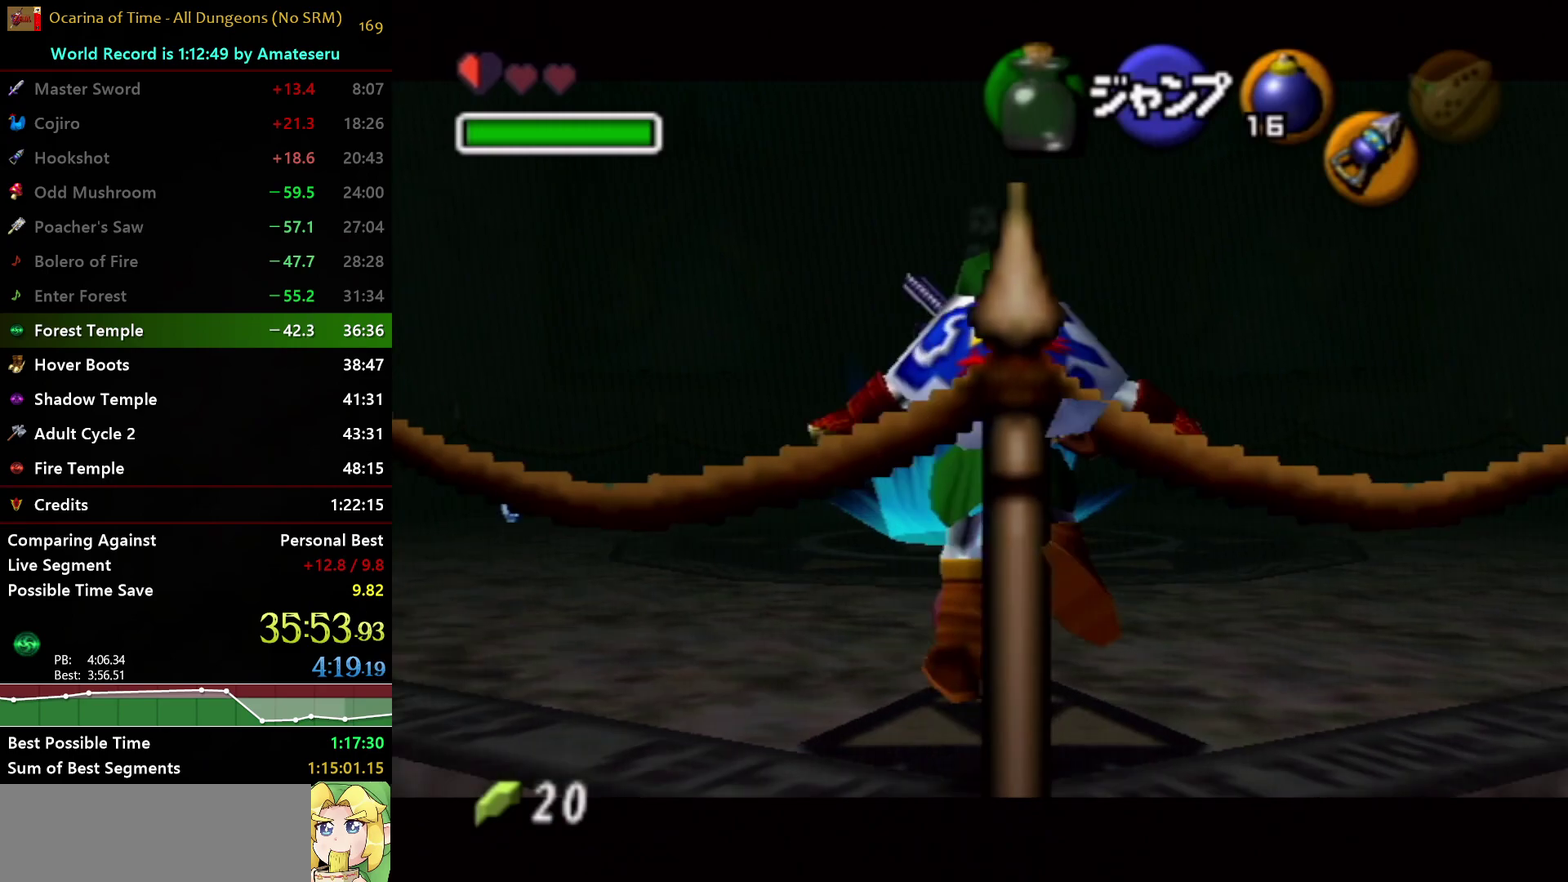
{"buttons": [], "left_stick": "down", "right_stick": "center", "events": []}
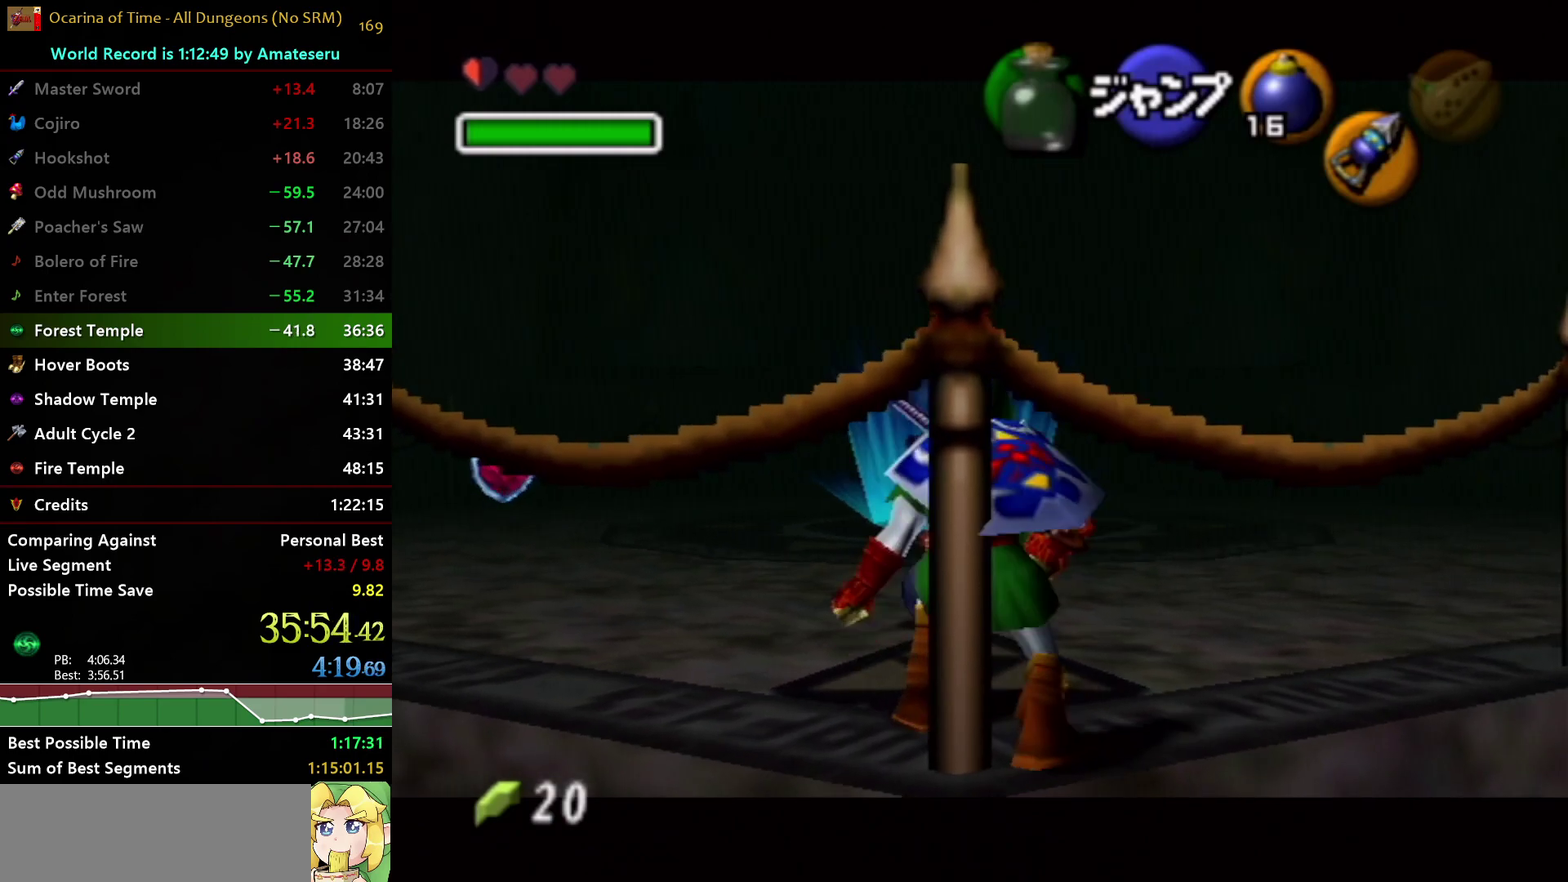
{"buttons": [], "left_stick": "down", "right_stick": "center", "events": []}
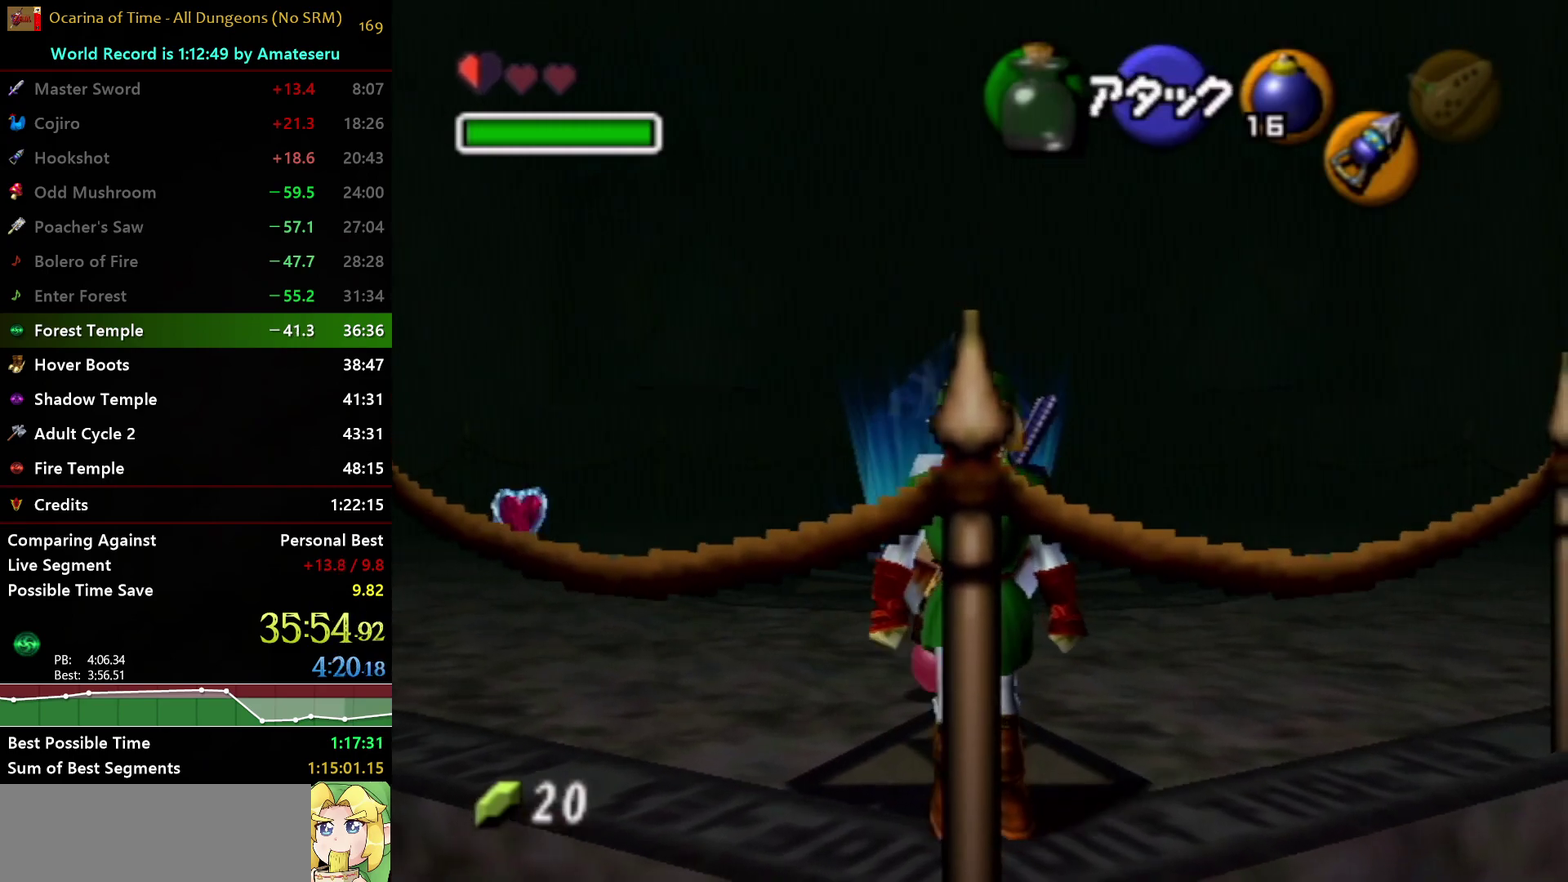
{"buttons": [], "left_stick": "down", "right_stick": "center", "events": []}
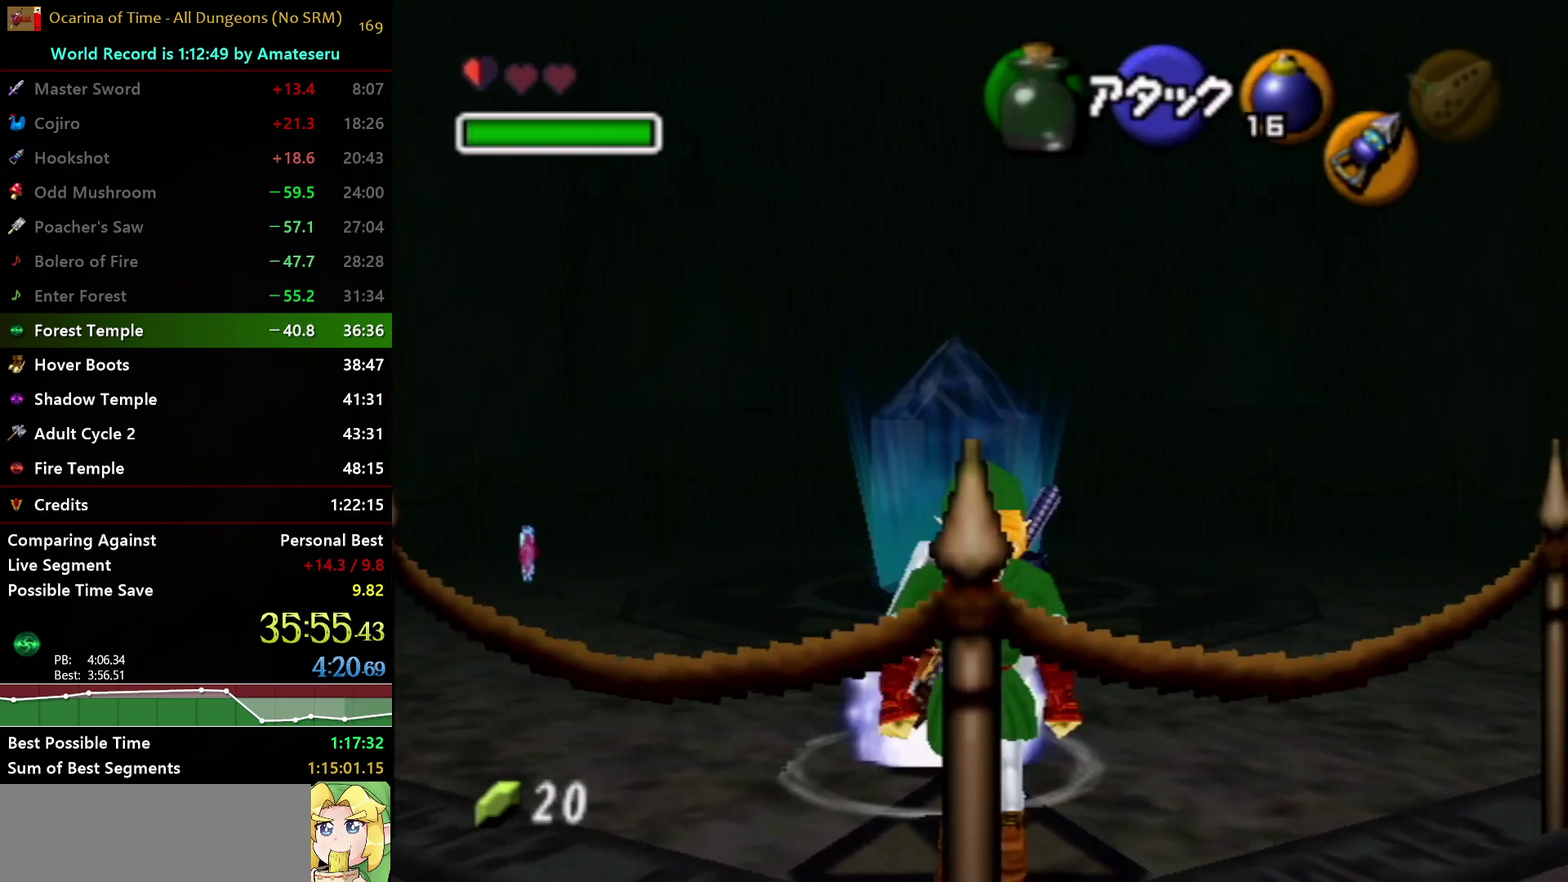
{"buttons": [], "left_stick": "down", "right_stick": "center", "events": []}
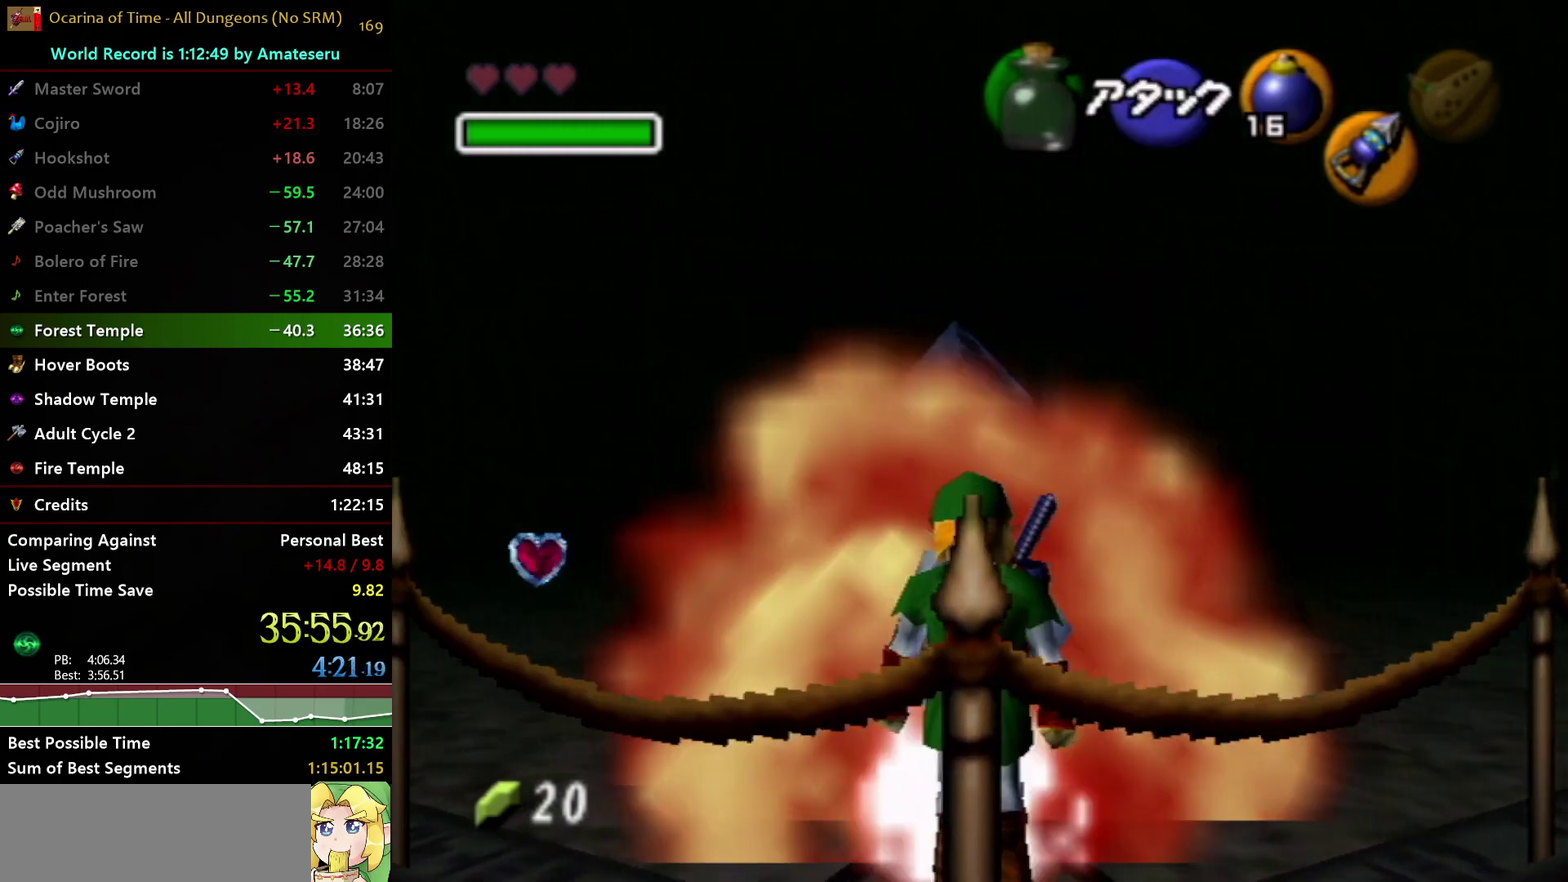
{"buttons": [], "left_stick": "down", "right_stick": "center", "events": []}
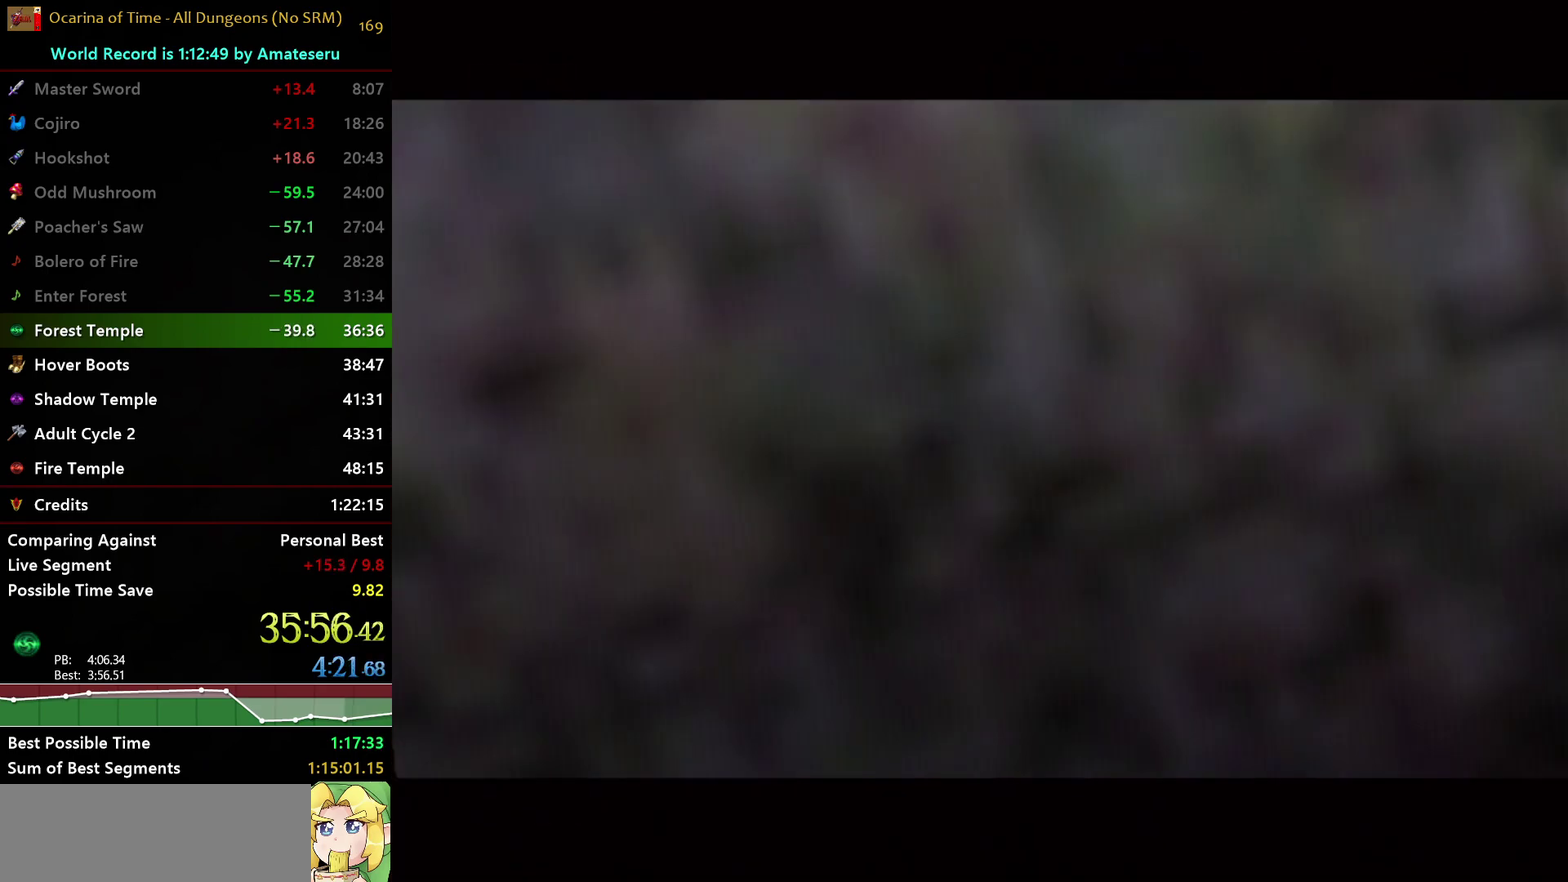
{"buttons": [], "left_stick": "center", "right_stick": "center", "events": [[33, "left_stick", "center"]]}
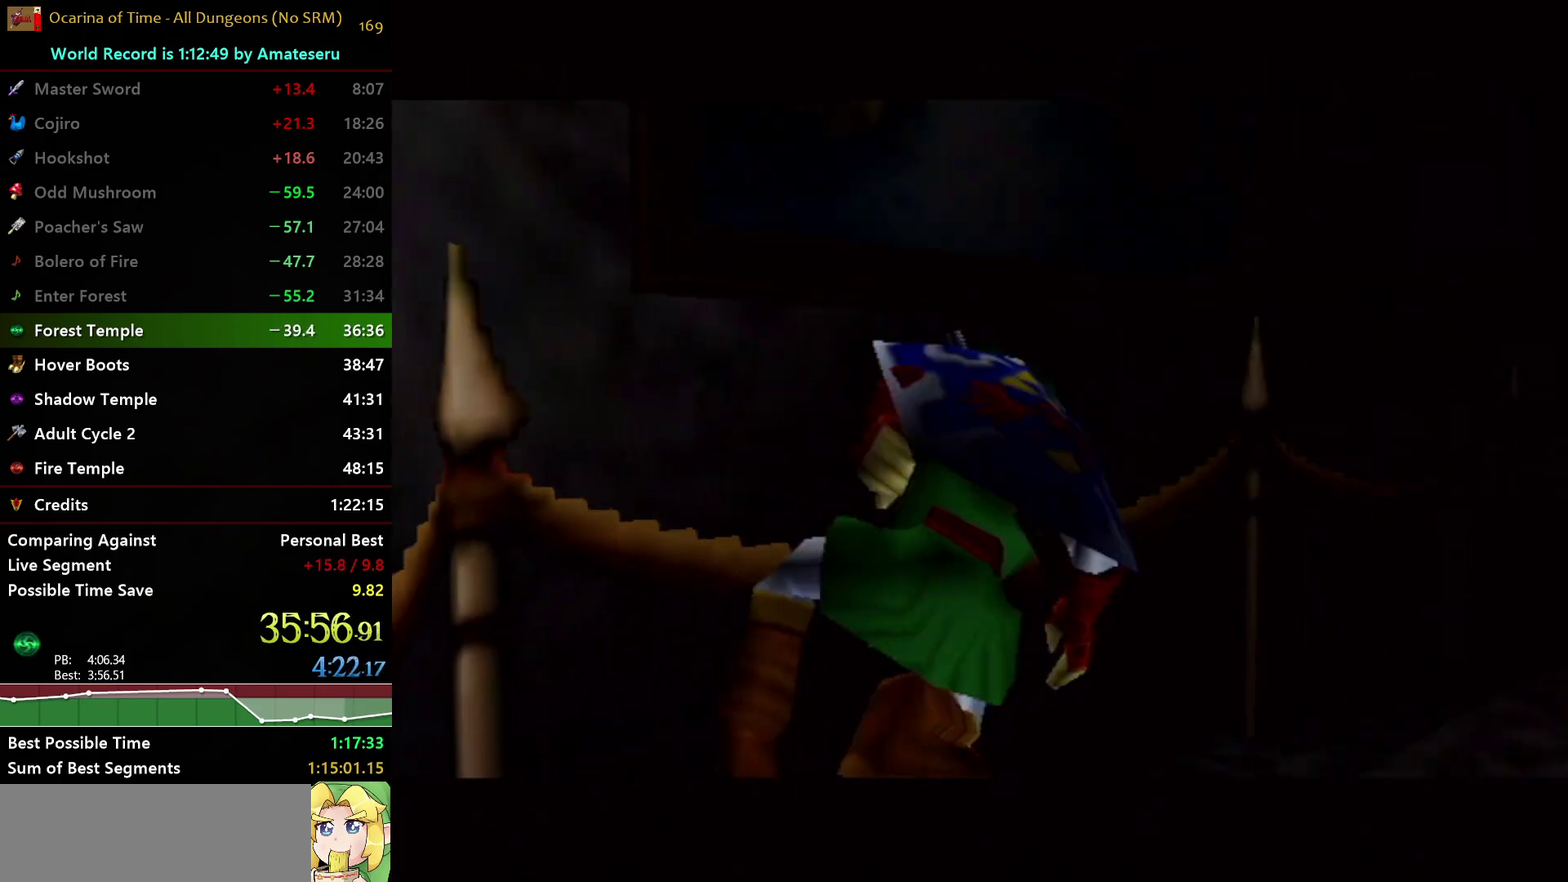
{"buttons": [], "left_stick": "center", "right_stick": "center", "events": []}
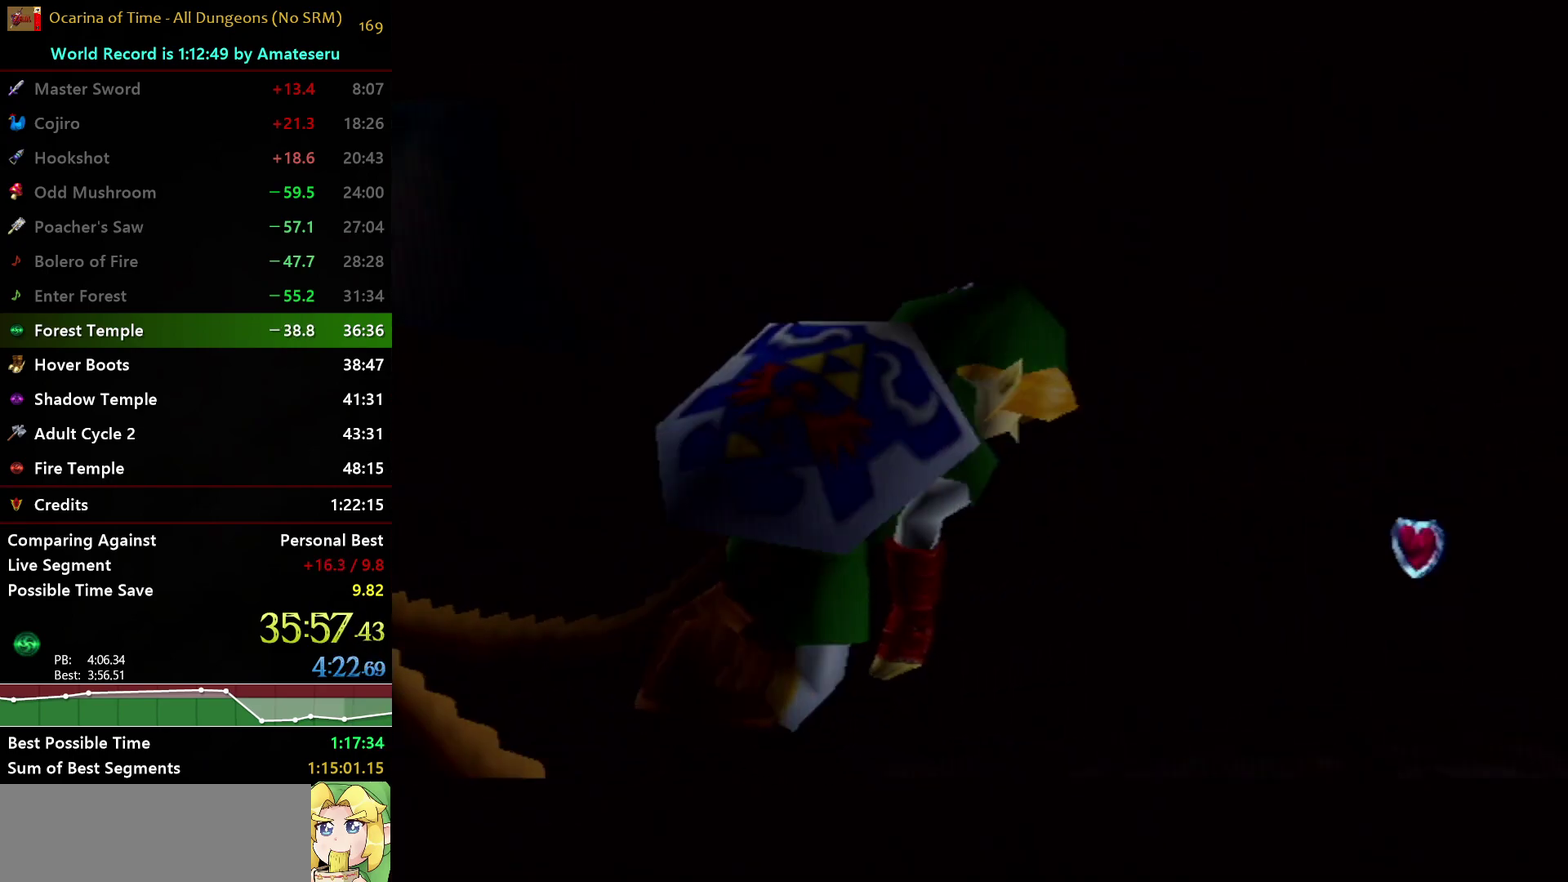
{"buttons": [], "left_stick": "center", "right_stick": "center", "events": []}
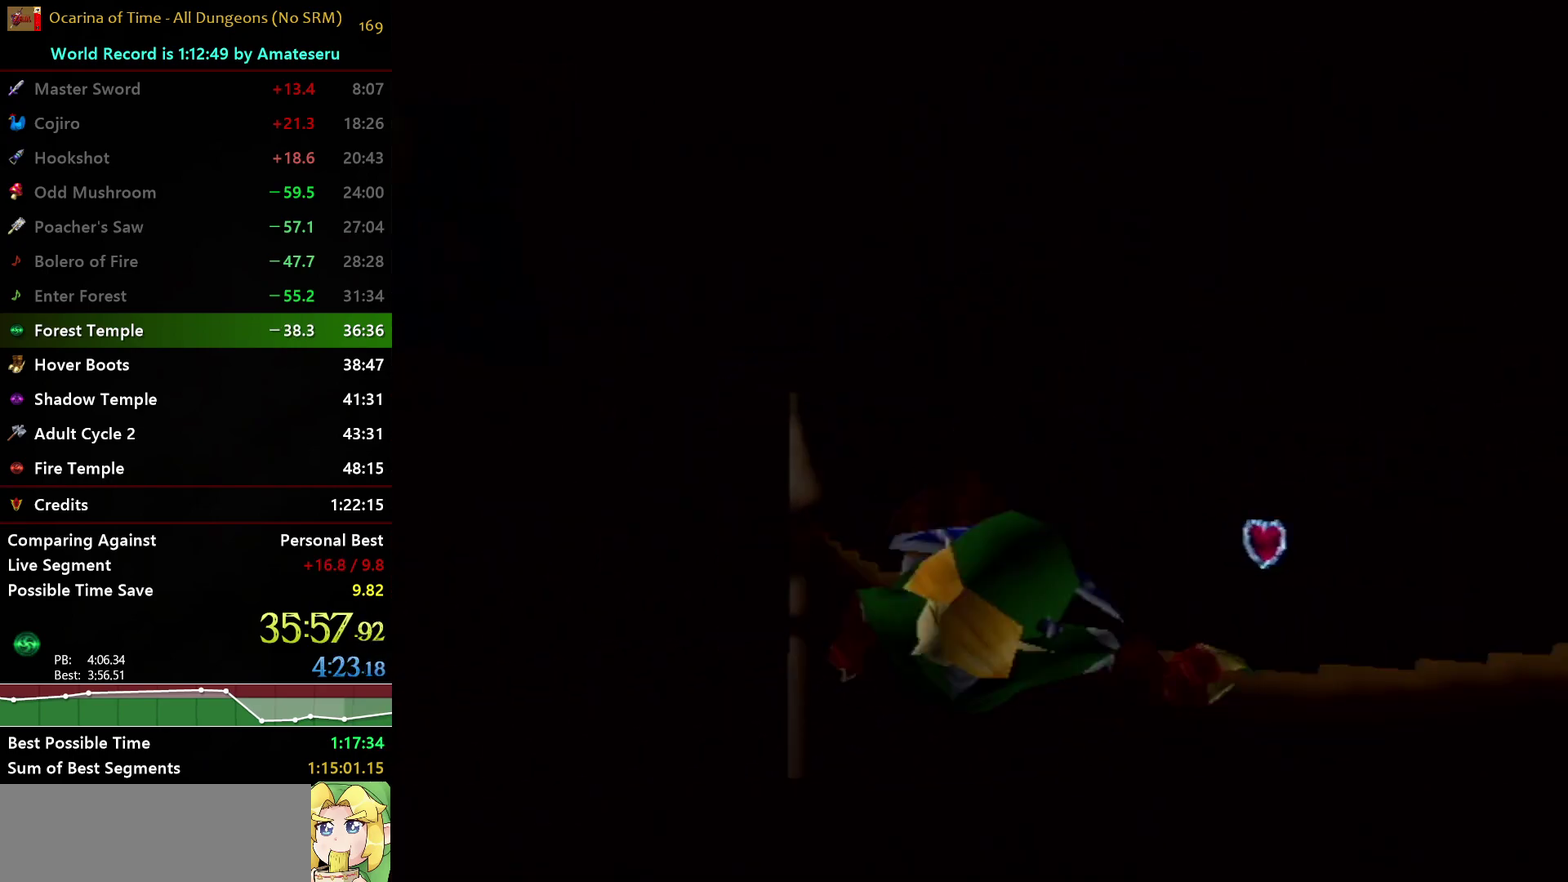
{"buttons": [], "left_stick": "center", "right_stick": "center", "events": []}
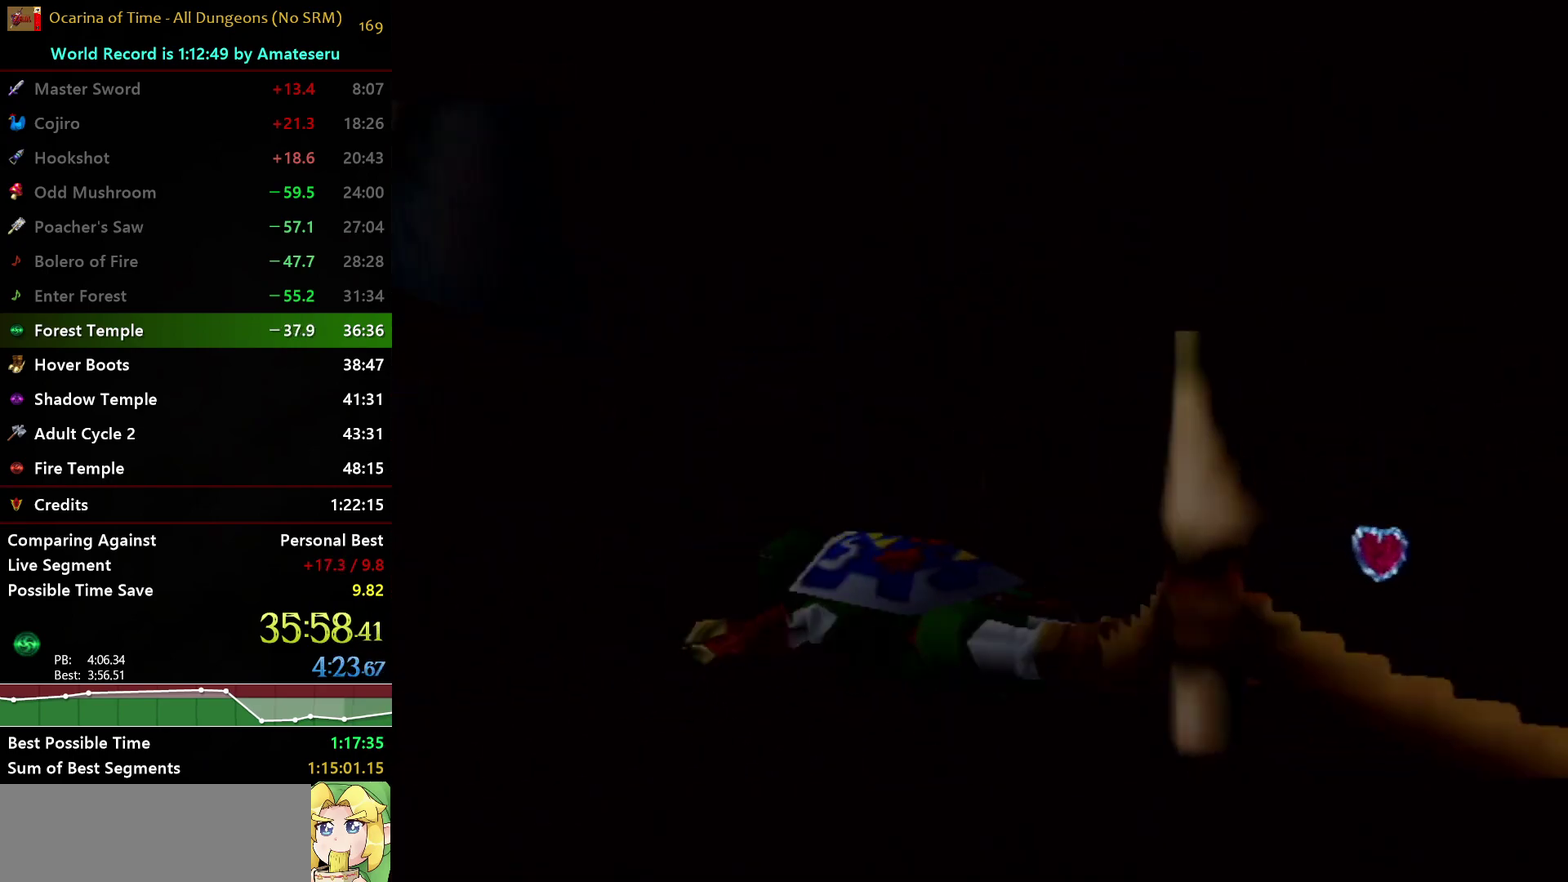
{"buttons": [], "left_stick": "center", "right_stick": "center", "events": []}
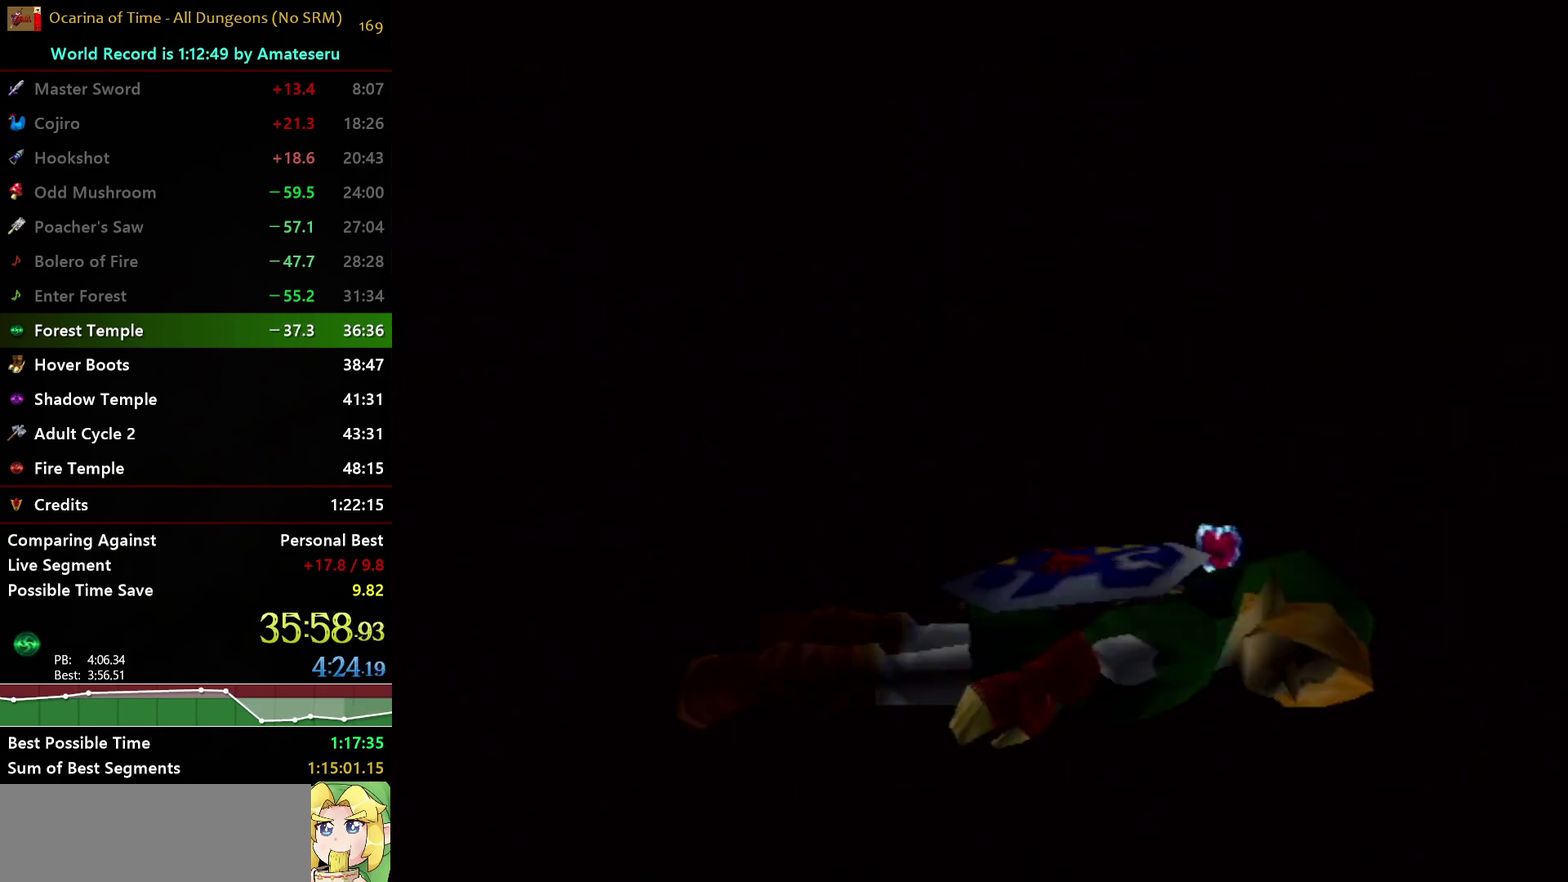
{"buttons": [], "left_stick": "center", "right_stick": "center", "events": []}
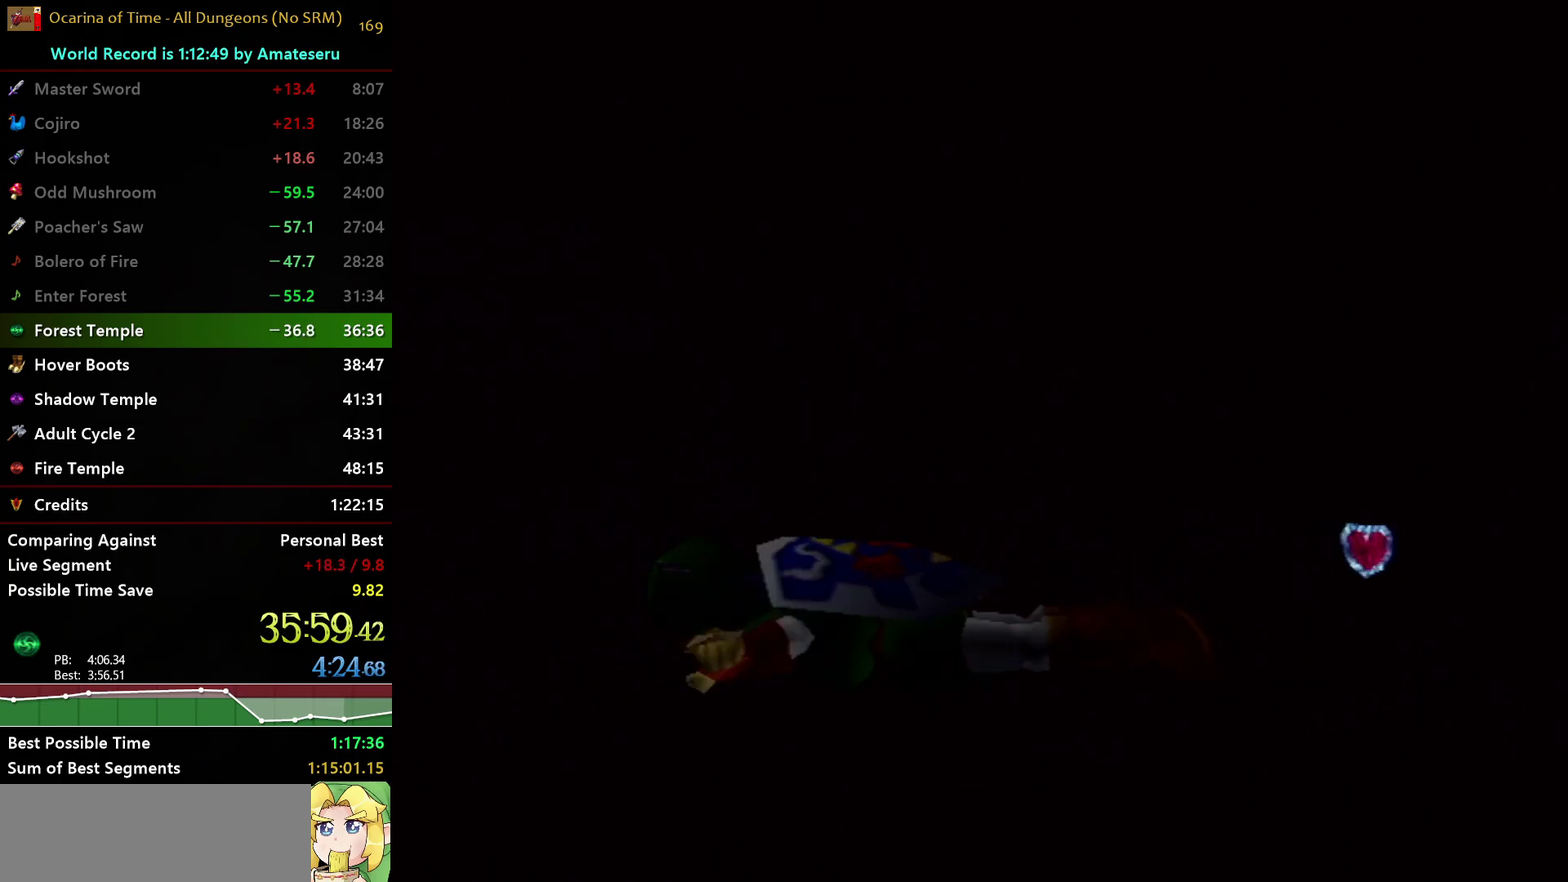
{"buttons": [], "left_stick": "center", "right_stick": "center", "events": []}
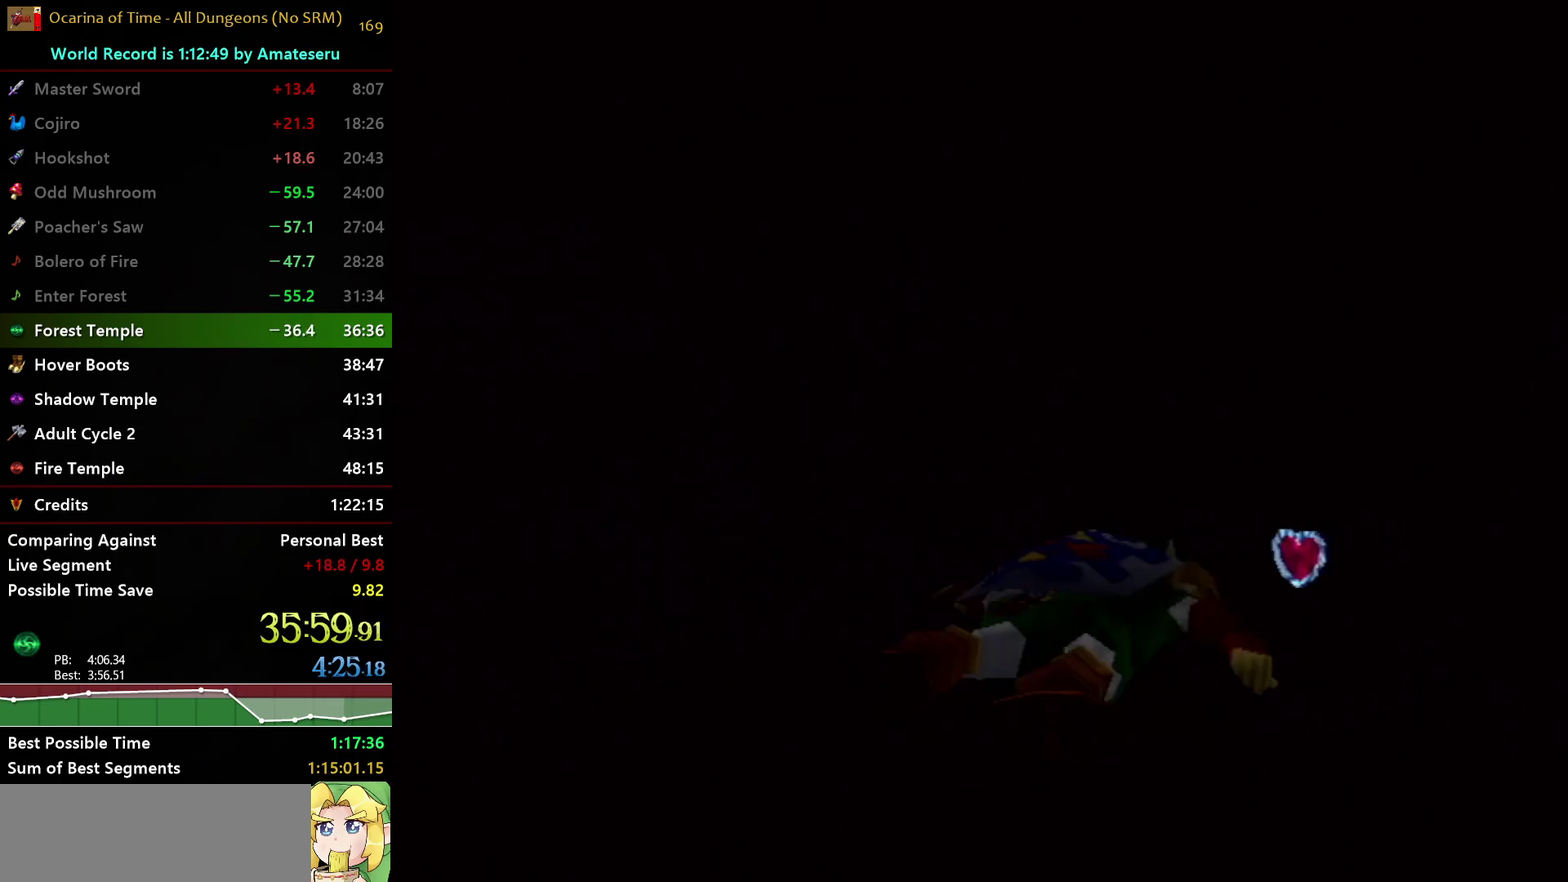
{"buttons": [], "left_stick": "center", "right_stick": "center", "events": [[200, "A", "down"], [267, "A", "up"], [367, "A", "down"], [450, "A", "up"]]}
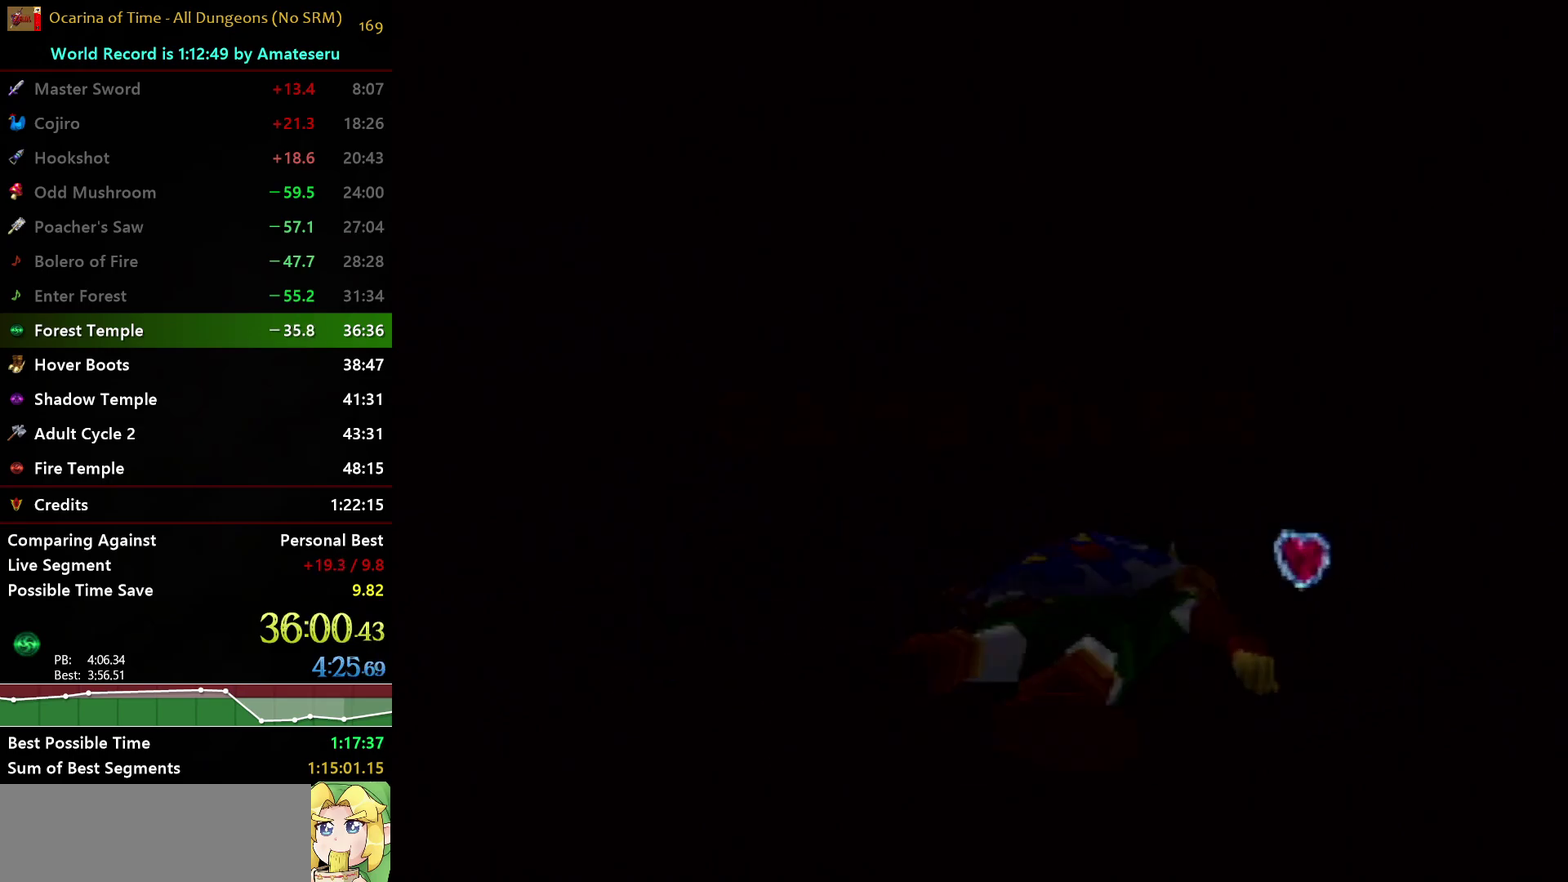
{"buttons": ["A"], "left_stick": "center", "right_stick": "center", "events": [[17, "A", "down"], [117, "A", "up"], [167, "A", "down"], [267, "A", "up"], [333, "A", "down"], [417, "A", "up"], [483, "A", "down"]]}
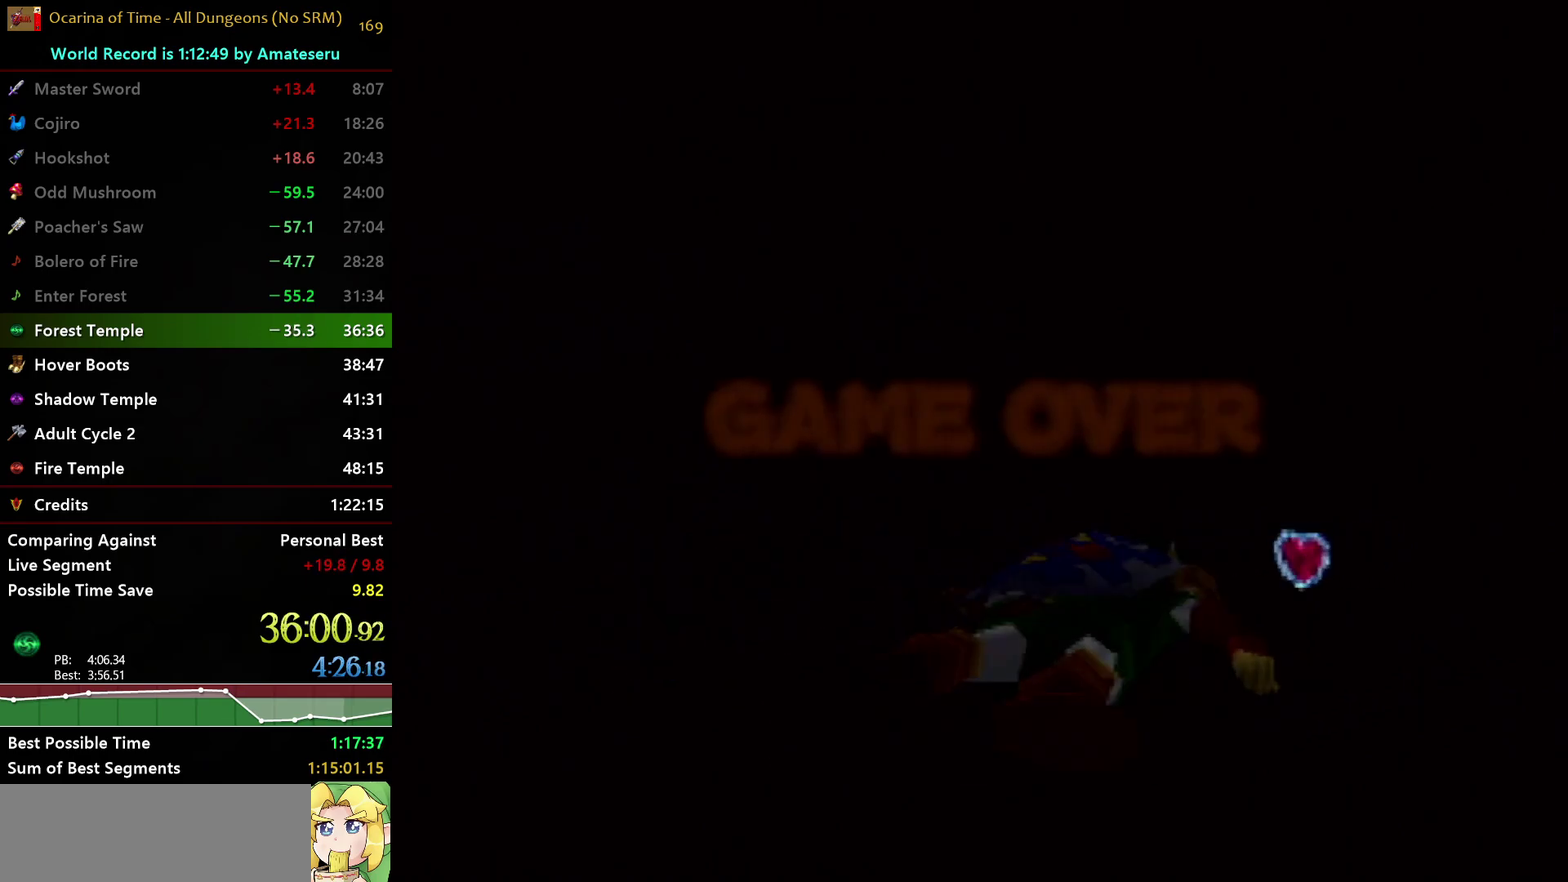
{"buttons": ["A"], "left_stick": "center", "right_stick": "center", "events": [[67, "A", "up"], [150, "A", "down"], [233, "A", "up"], [283, "A", "down"], [400, "A", "up"], [450, "A", "down"]]}
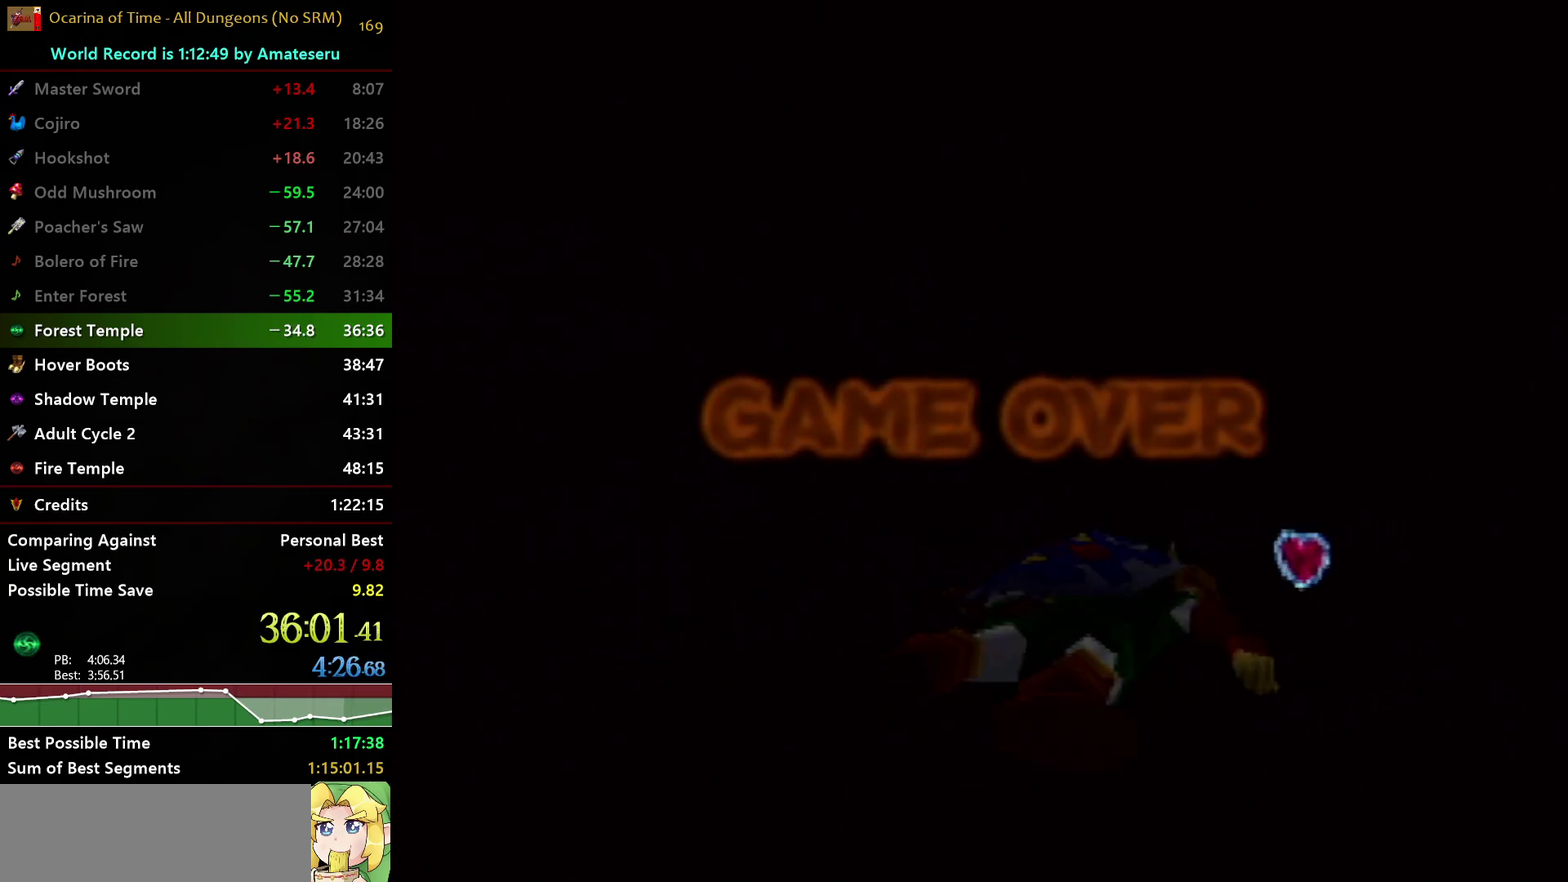
{"buttons": ["A"], "left_stick": "center", "right_stick": "center", "events": [[50, "A", "up"], [117, "A", "down"], [233, "A", "up"], [283, "A", "down"], [383, "A", "up"], [450, "A", "down"]]}
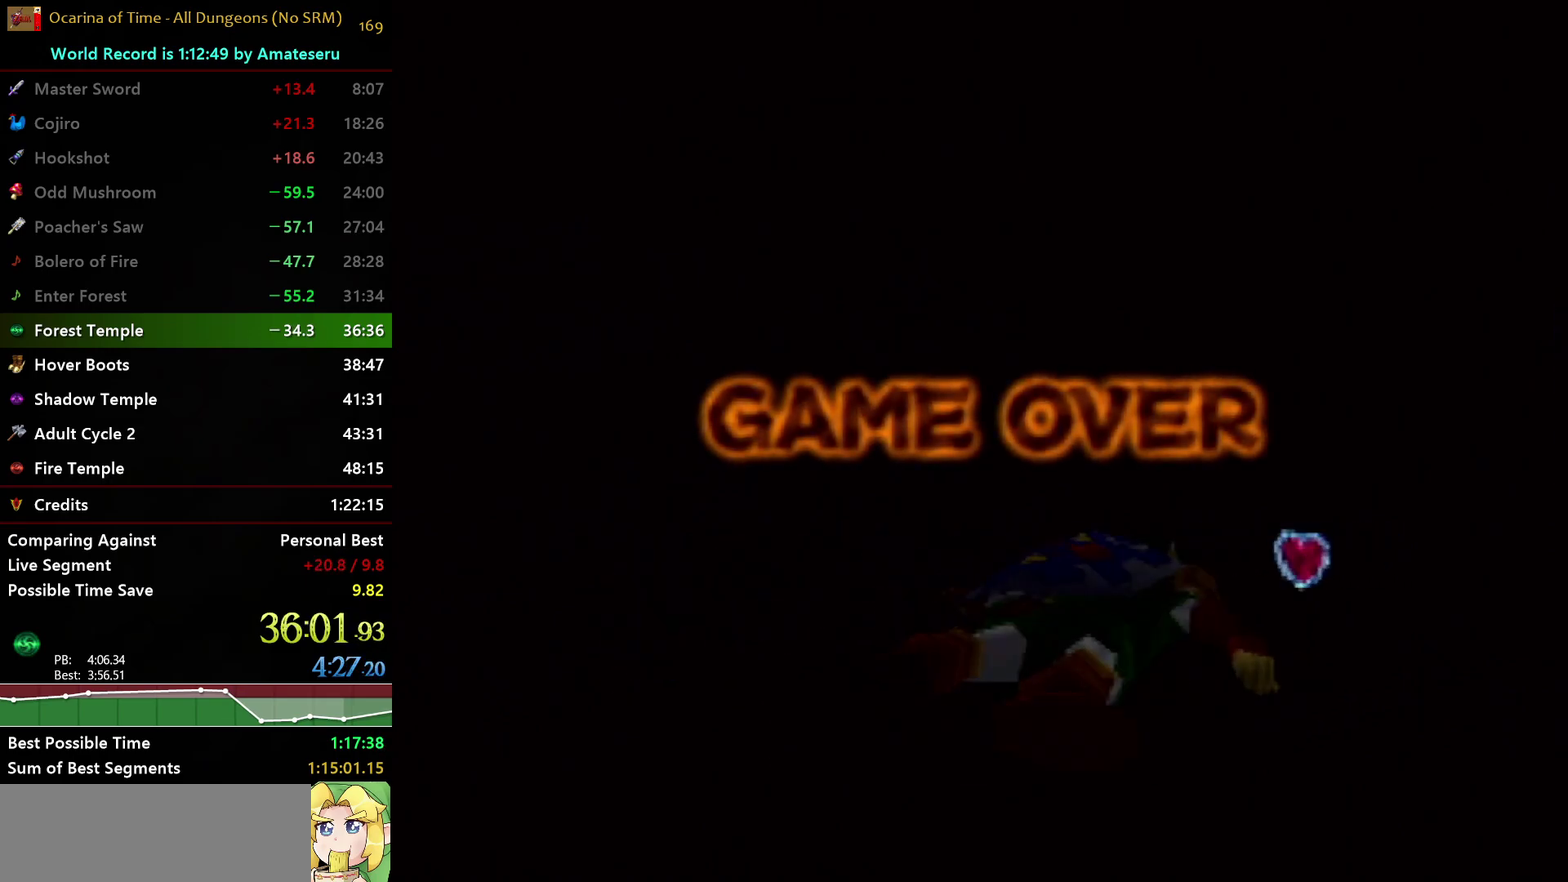
{"buttons": ["A"], "left_stick": "center", "right_stick": "center", "events": [[67, "A", "up"], [117, "A", "down"], [383, "A", "up"], [433, "A", "down"]]}
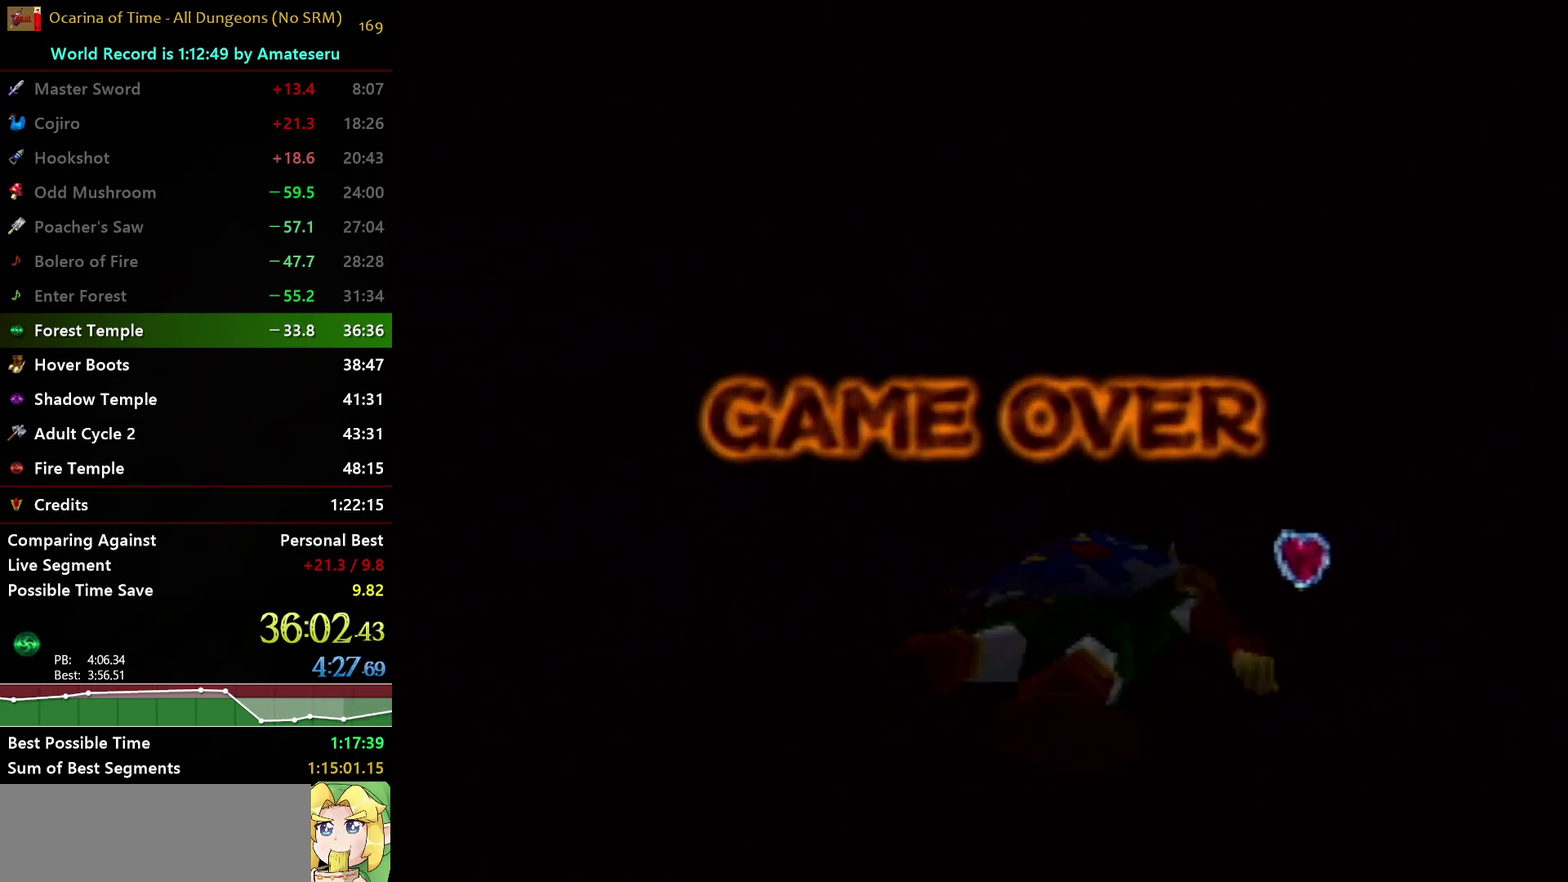
{"buttons": ["A"], "left_stick": "center", "right_stick": "center", "events": [[50, "A", "up"], [117, "A", "down"], [383, "A", "up"], [450, "A", "down"]]}
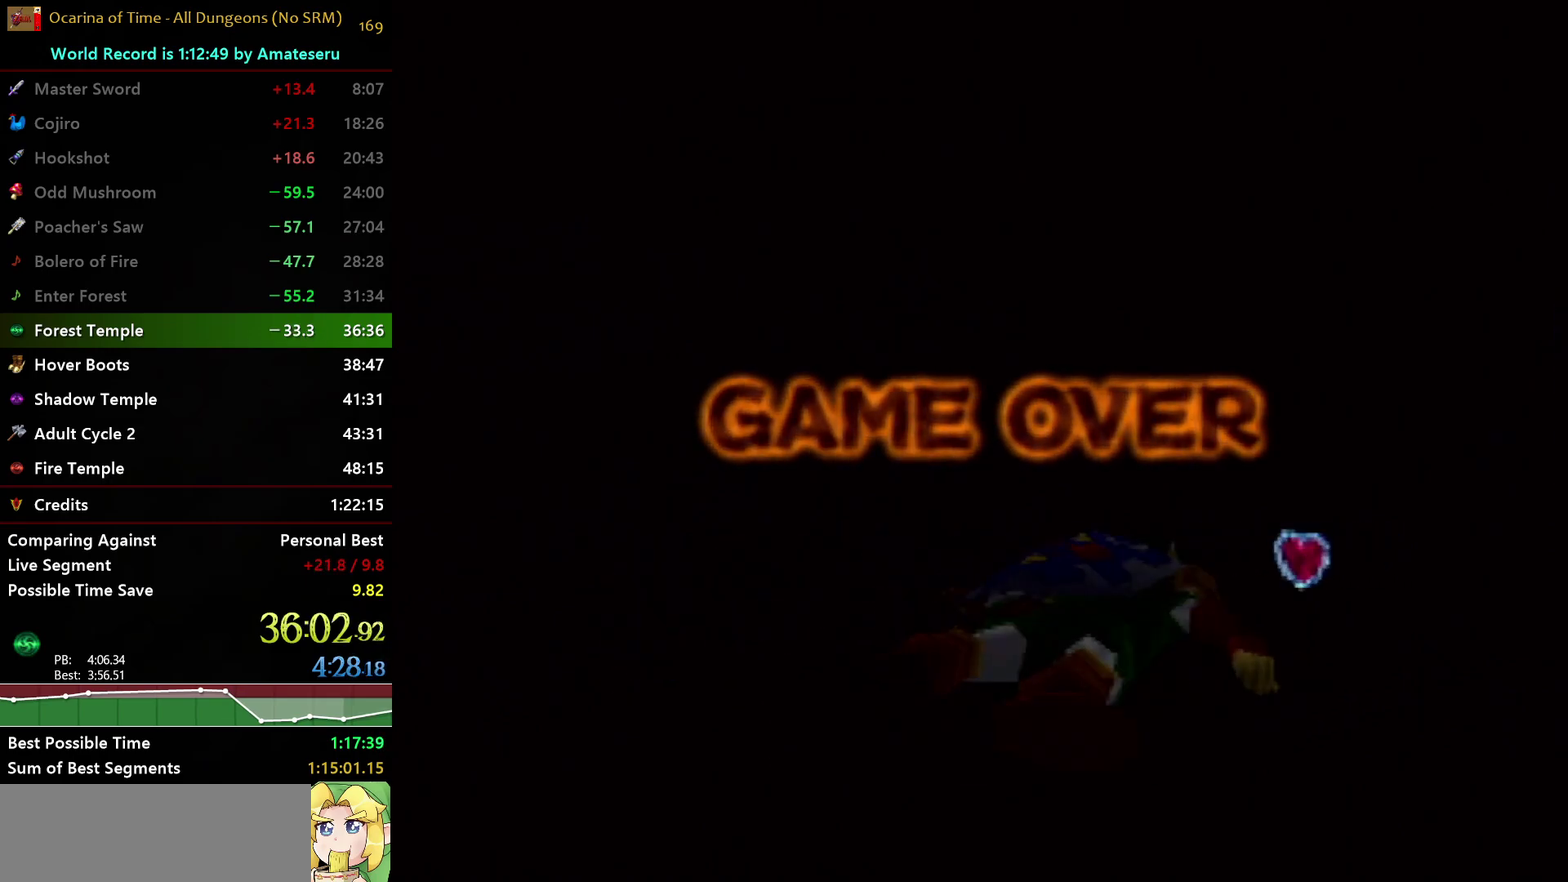
{"buttons": ["A"], "left_stick": "center", "right_stick": "center", "events": [[50, "A", "up"], [100, "A", "down"], [217, "A", "up"], [267, "A", "down"]]}
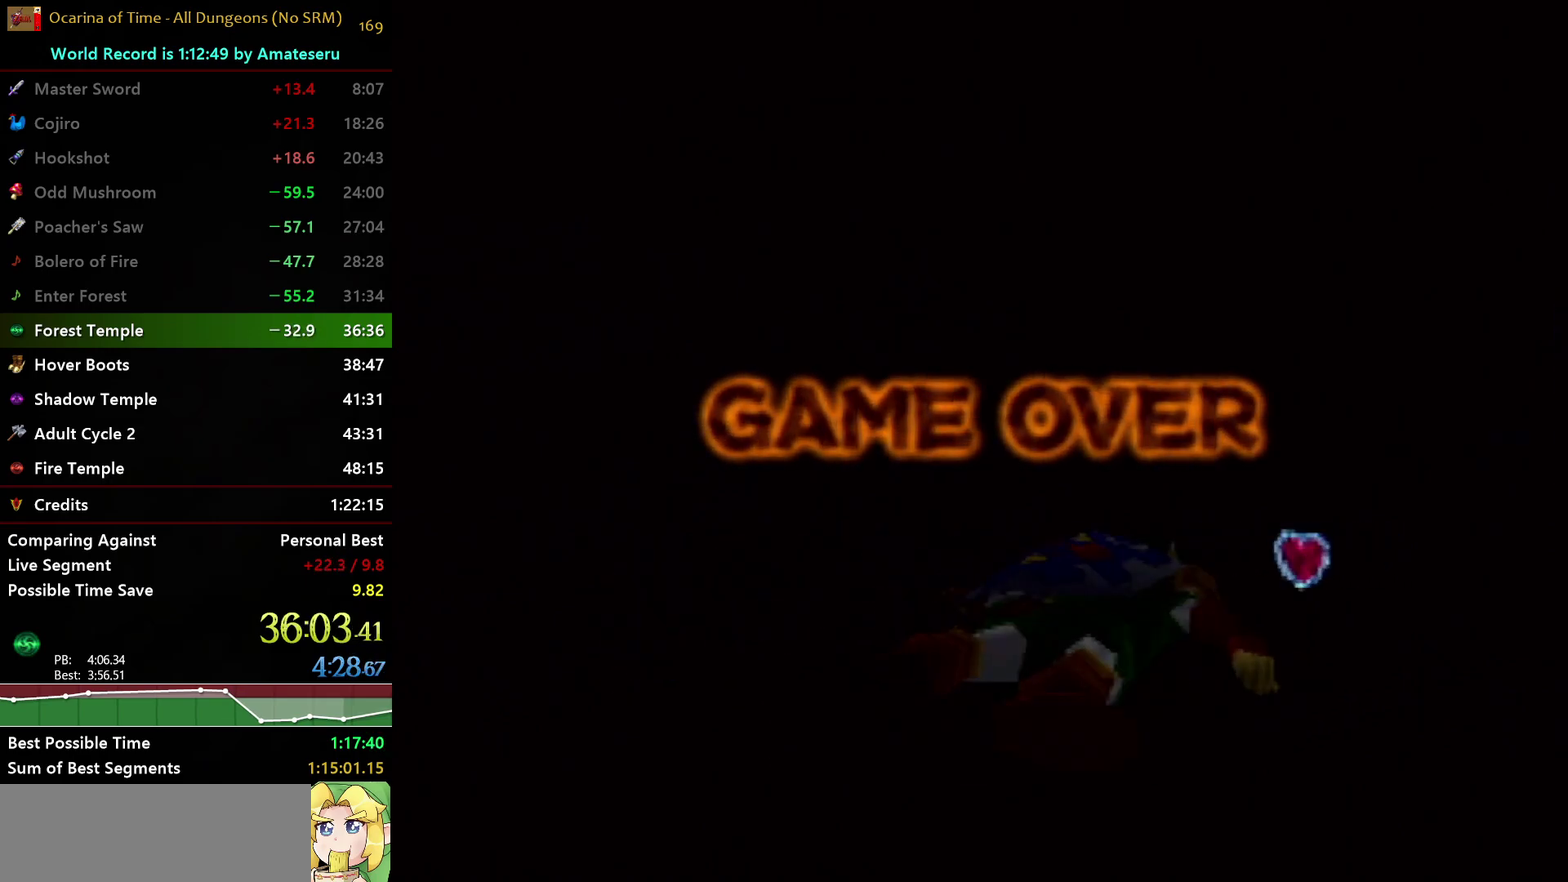
{"buttons": ["A"], "left_stick": "center", "right_stick": "center", "events": [[33, "A", "up"], [100, "A", "down"], [200, "A", "up"], [250, "A", "down"], [367, "A", "up"], [417, "A", "down"]]}
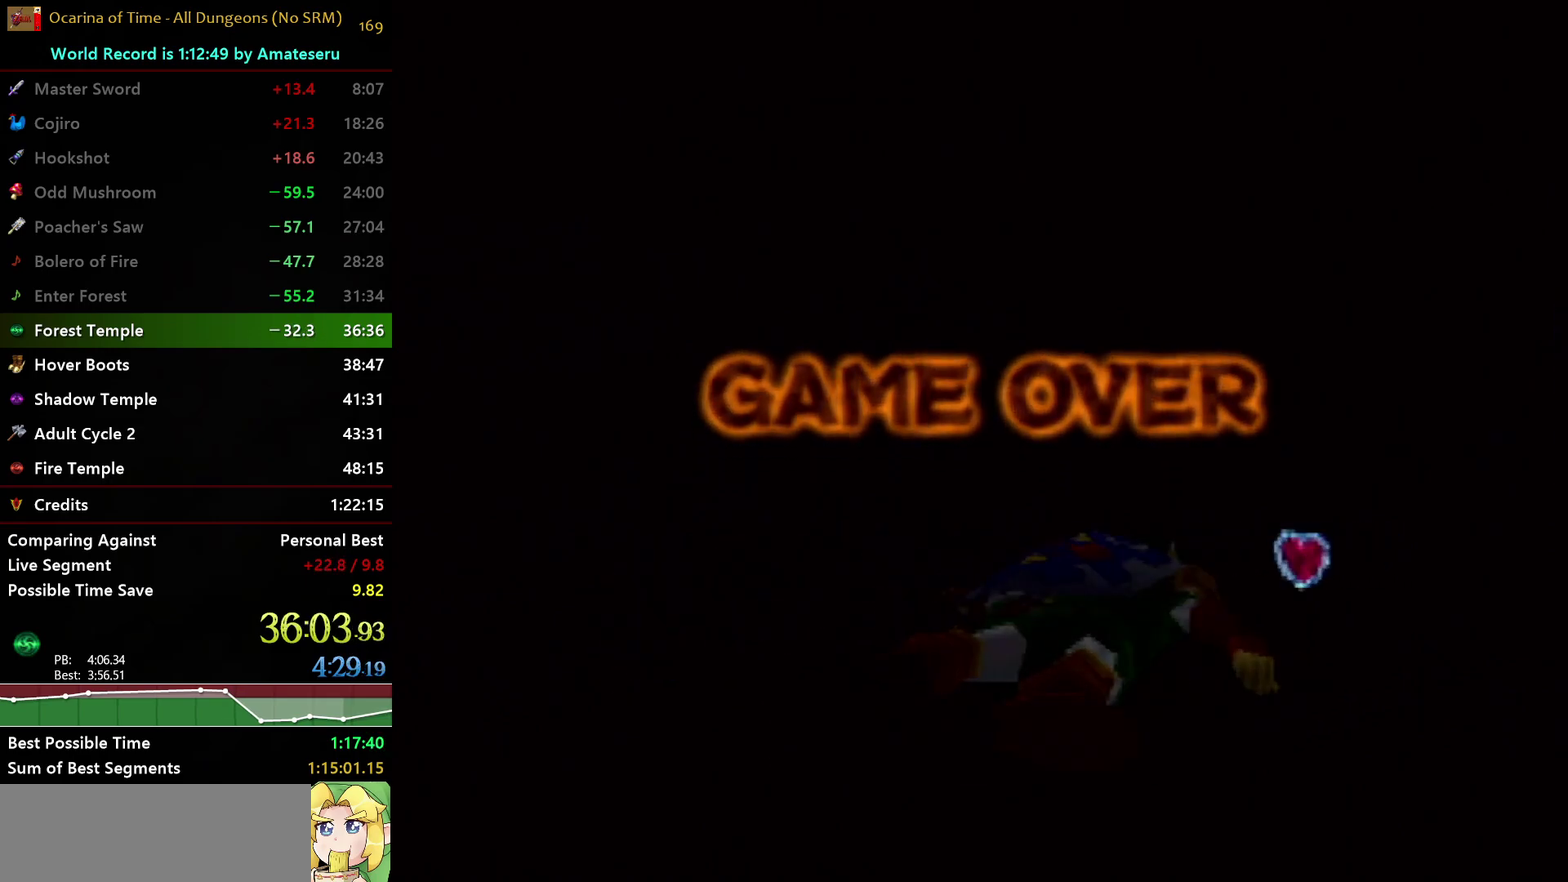
{"buttons": [], "left_stick": "center", "right_stick": "center", "events": [[33, "A", "up"], [83, "A", "down"], [350, "A", "up"], [400, "A", "down"], [500, "A", "up"]]}
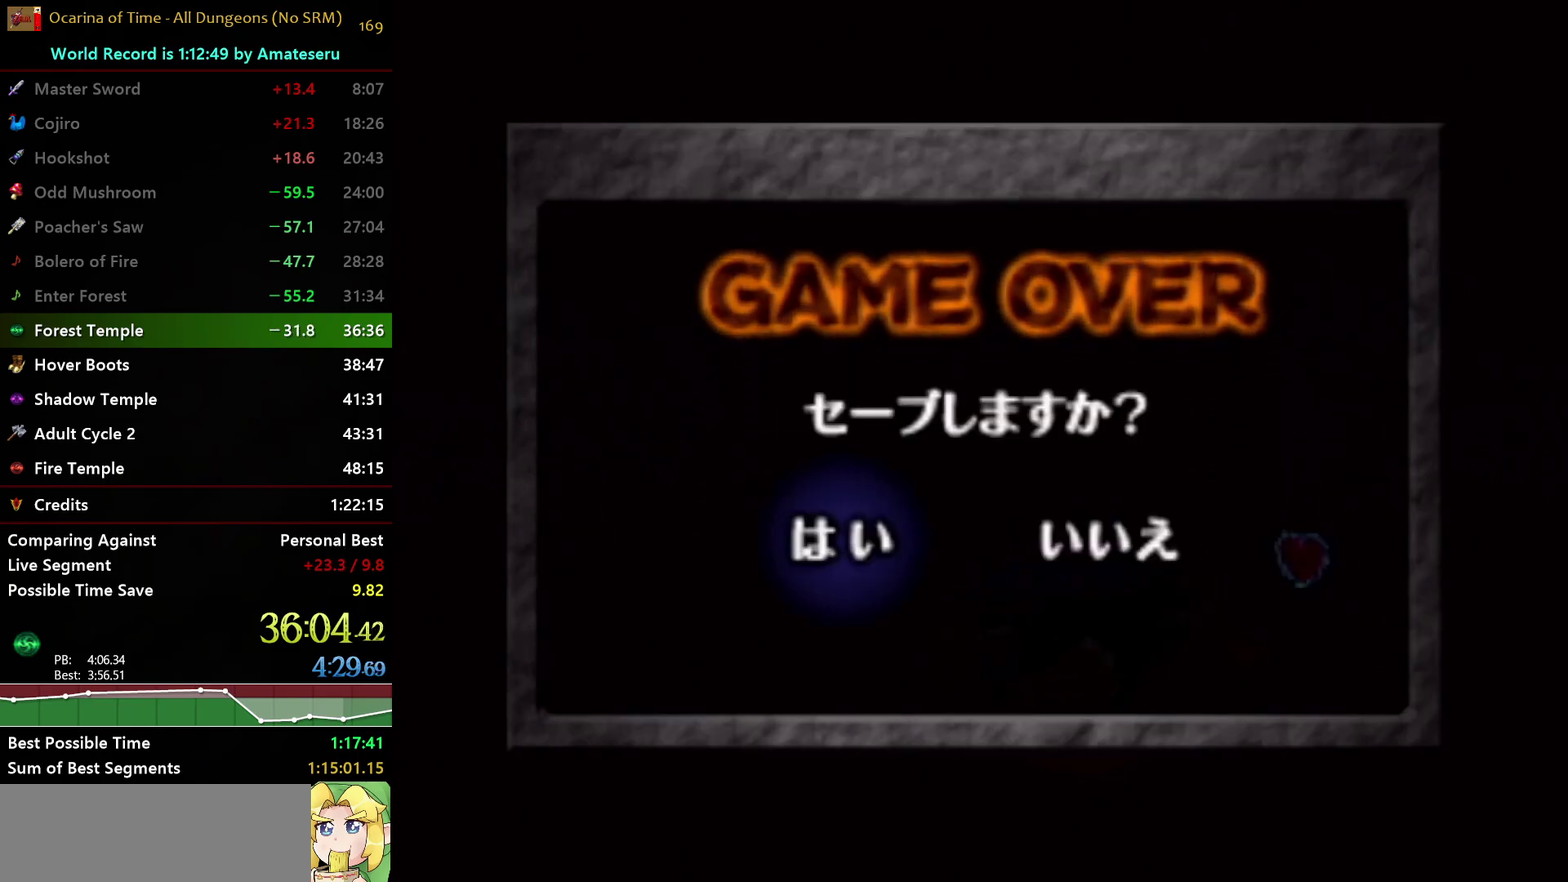
{"buttons": [], "left_stick": "center", "right_stick": "center", "events": [[50, "A", "down"], [317, "A", "up"], [367, "A", "down"], [483, "A", "up"]]}
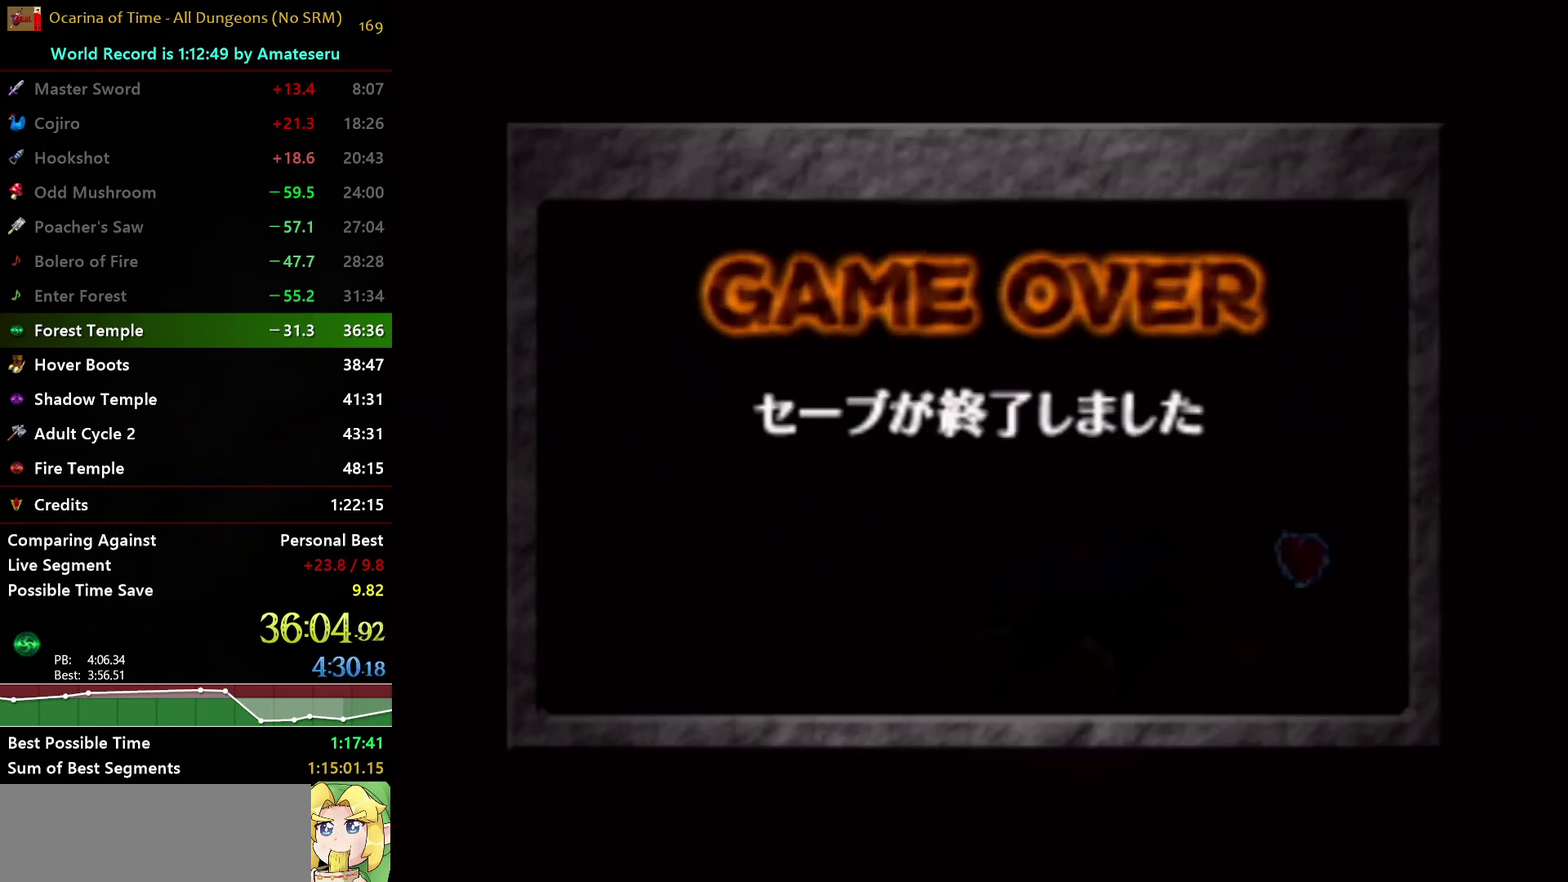
{"buttons": [], "left_stick": "center", "right_stick": "center", "events": [[33, "A", "down"], [467, "A", "up"]]}
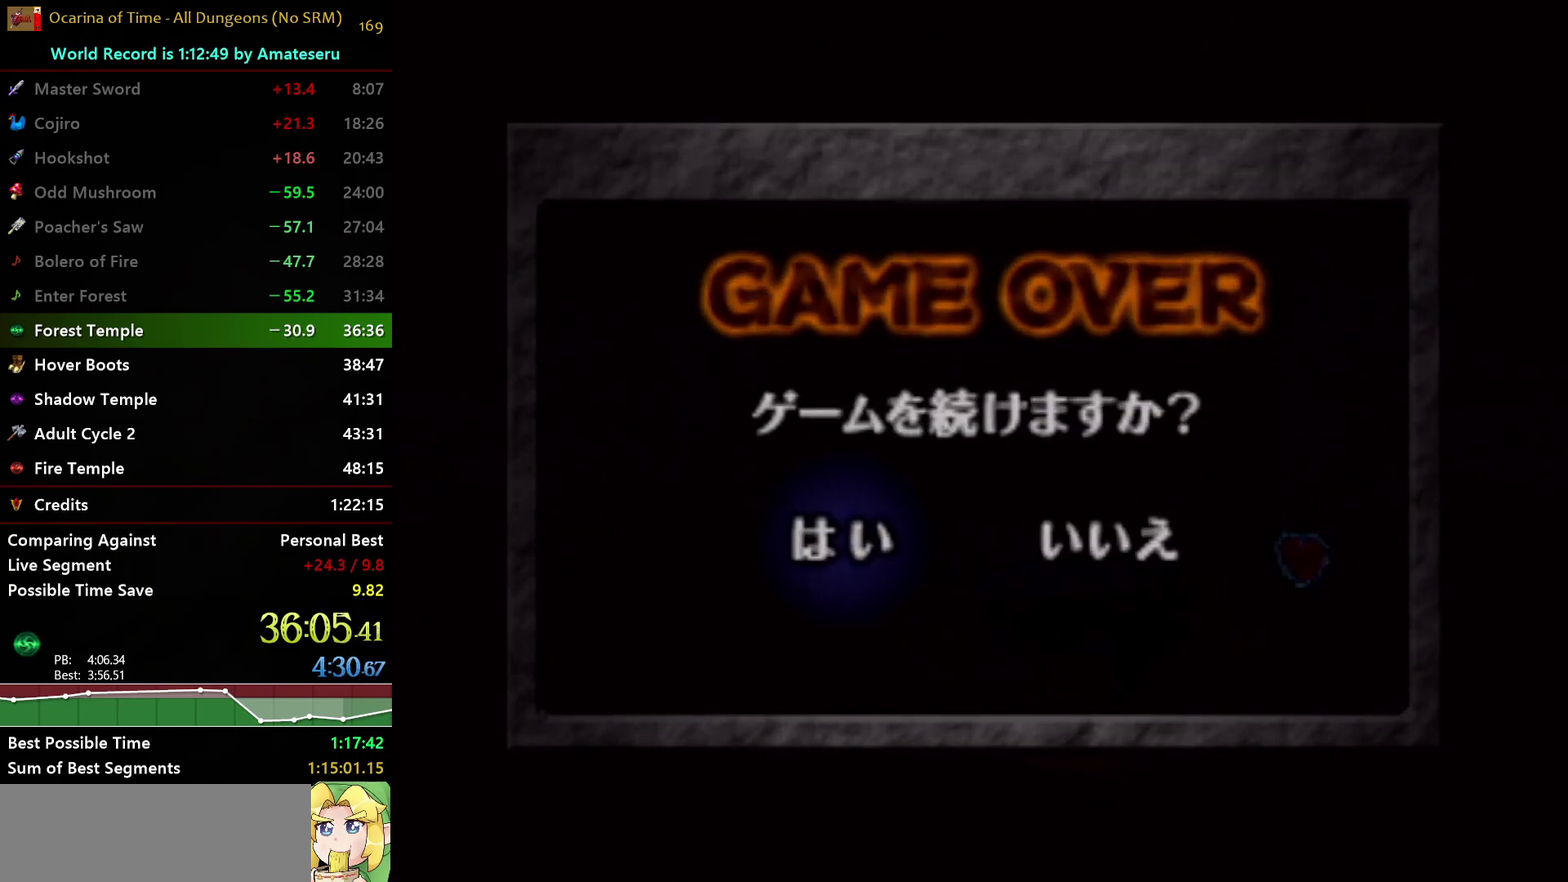
{"buttons": [], "left_stick": "center", "right_stick": "center", "events": []}